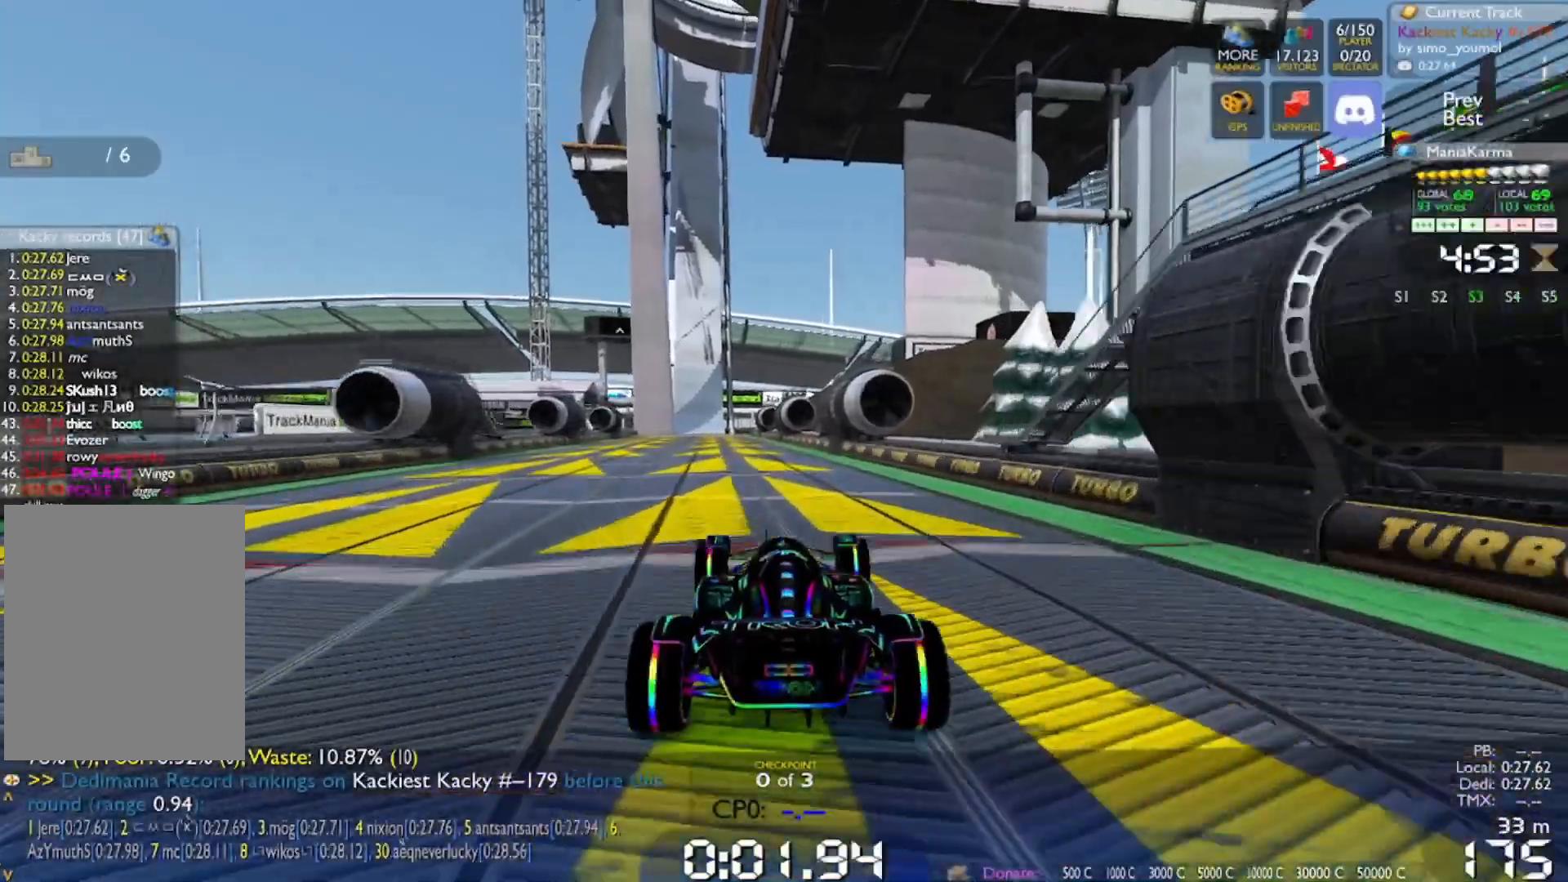
Gameplay with keyboard; each line is a JSON object with the keys held at the frame after it. "events" lists presses ("down") and releases ("up") of "a", "d", "down", "left", "right", "s" and "w" between this image and that frame as [ms after this image, input, new state], when the widget could be followed in between. No other keys are recorded. Mouse input is not recorded.
{"keys": ["w"], "events": [[67, "a", "up"]]}
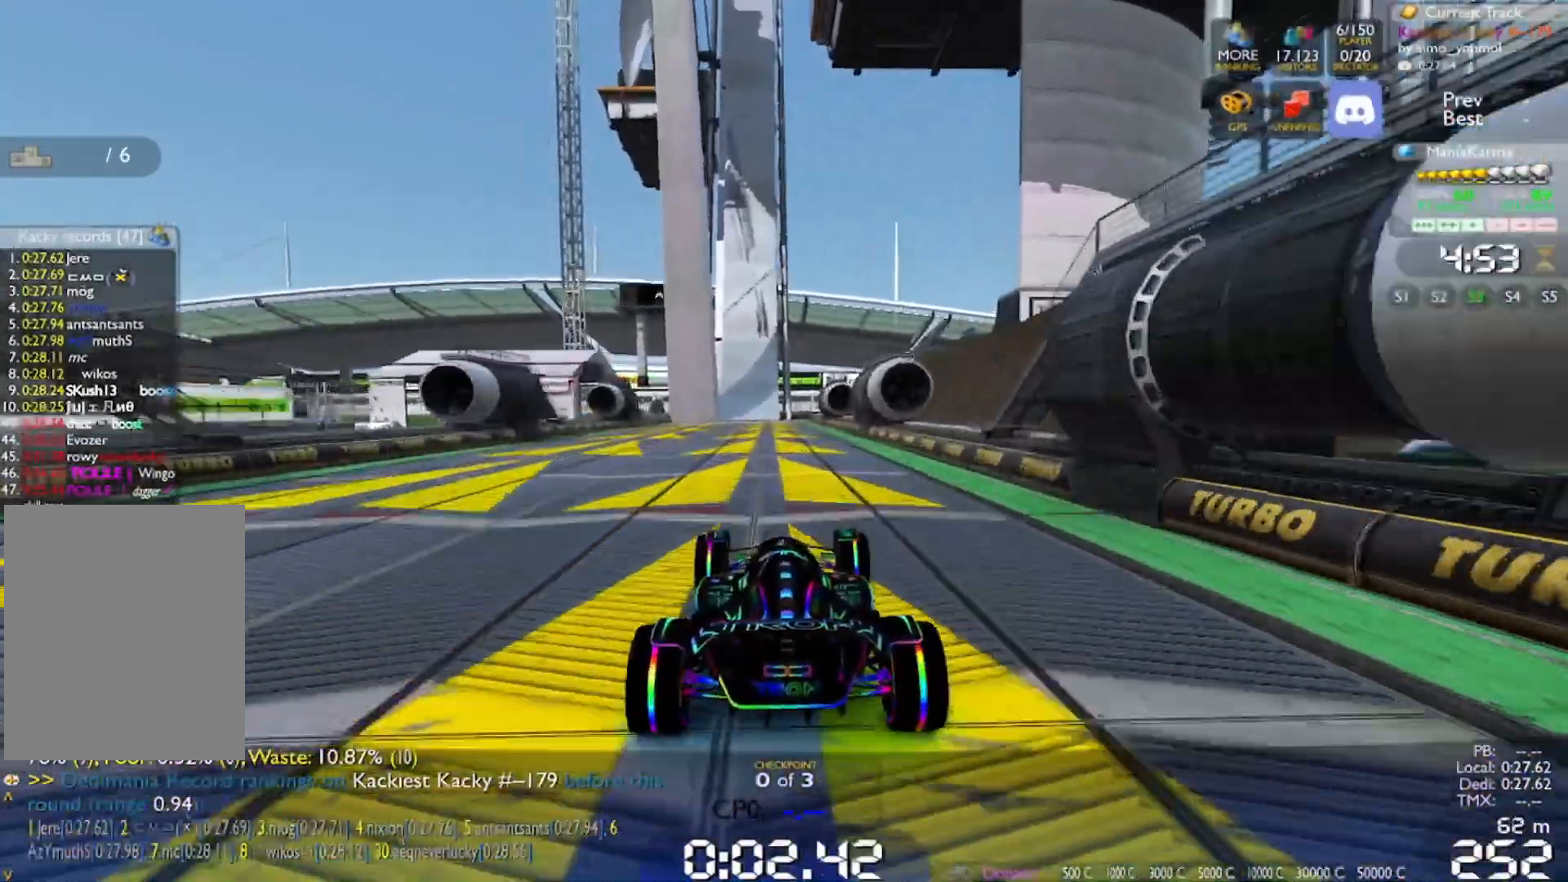
{"keys": ["w"], "events": []}
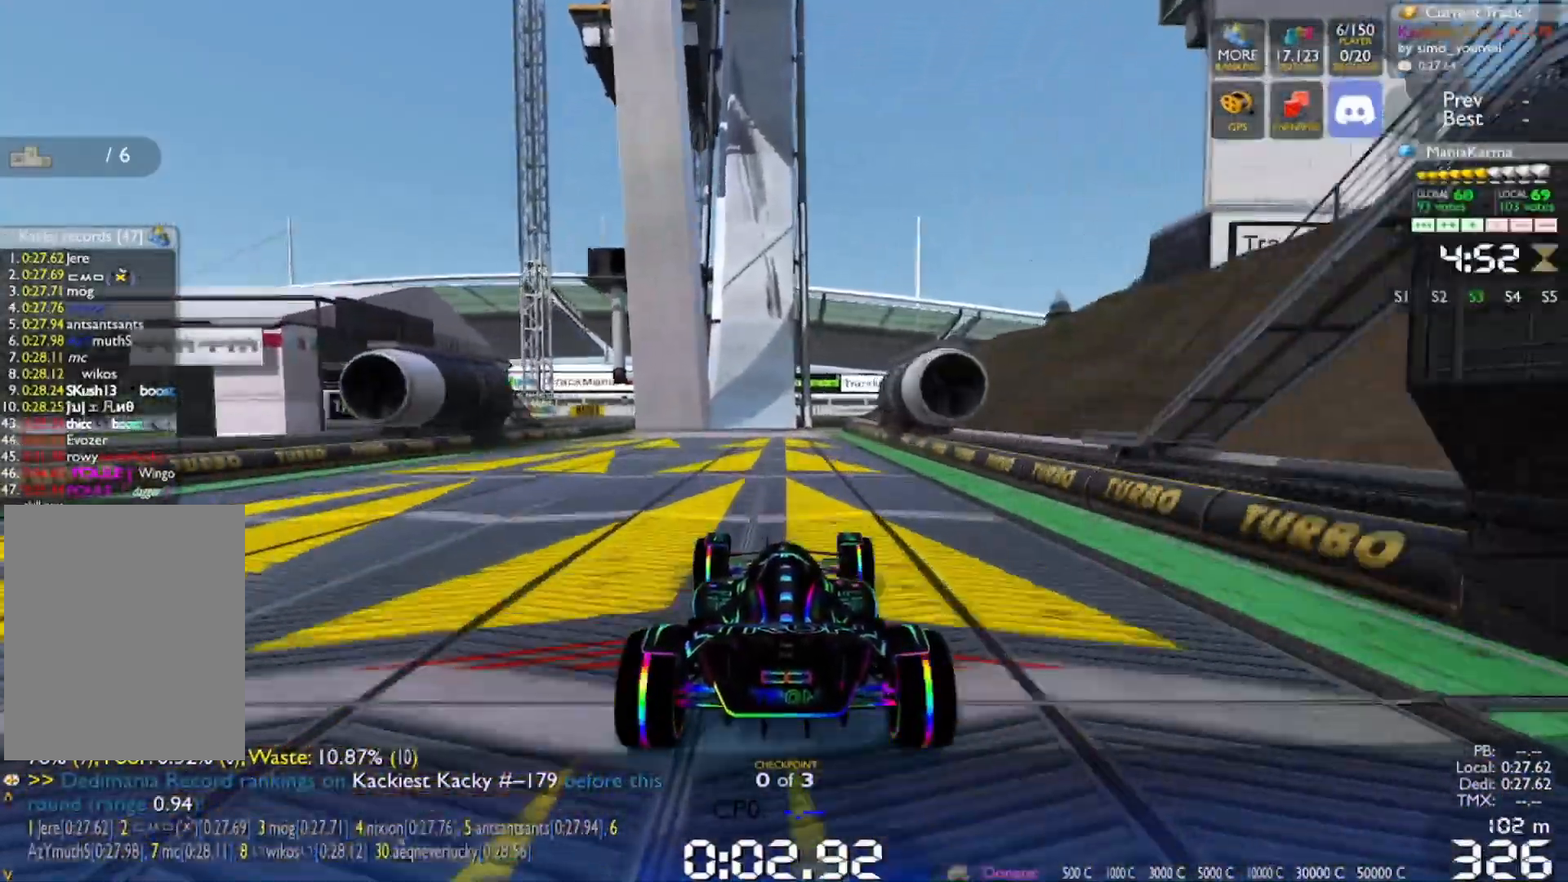
{"keys": ["w"], "events": [[200, "d", "down"], [250, "d", "up"]]}
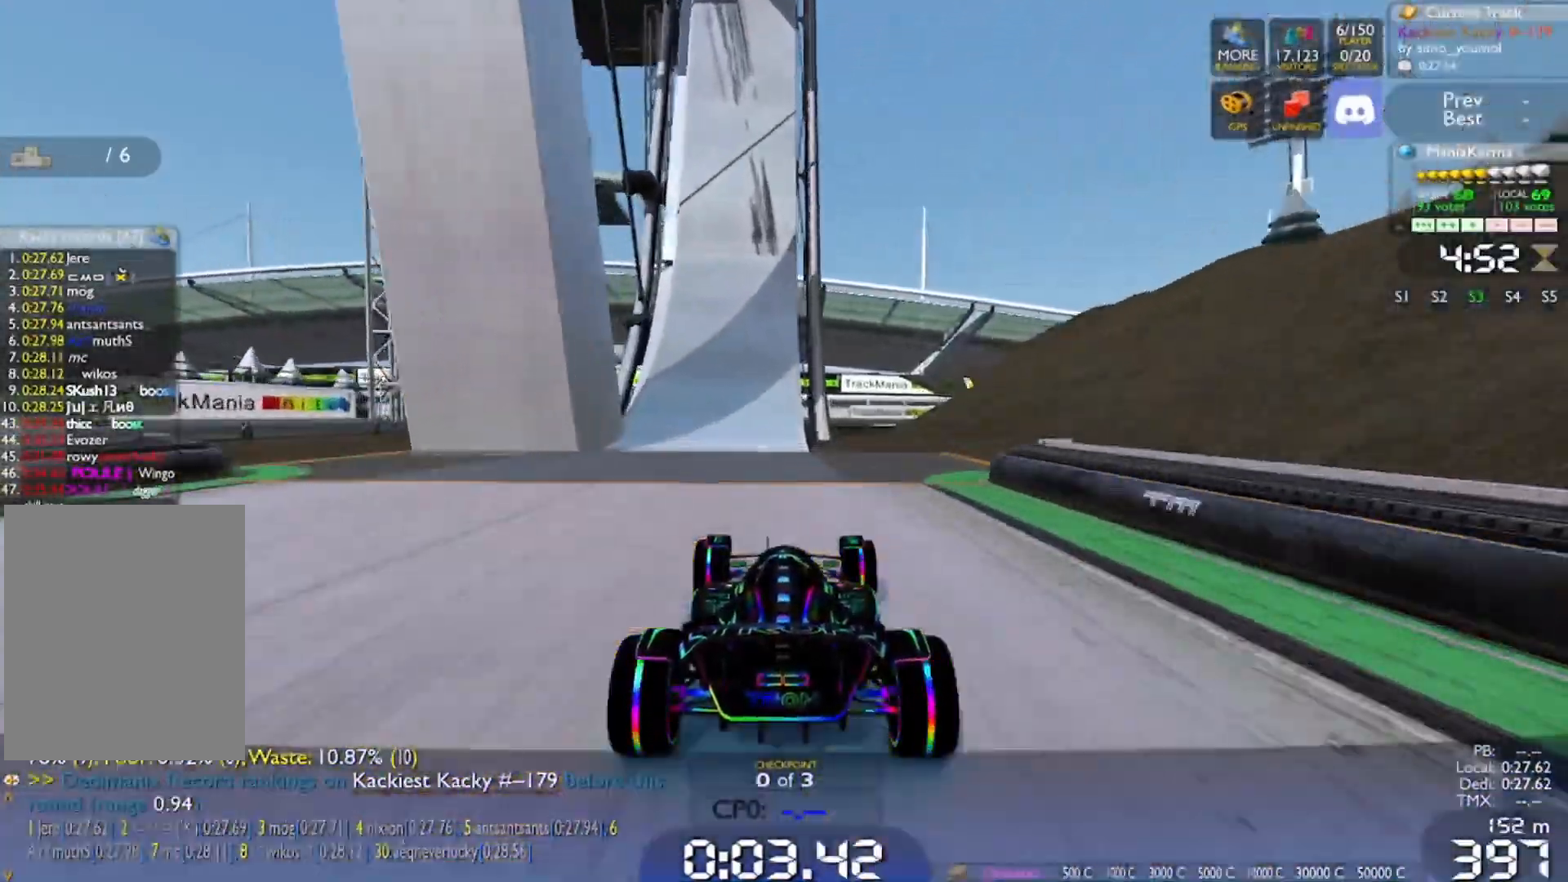
{"keys": ["w"], "events": [[267, "a", "down"], [501, "a", "up"]]}
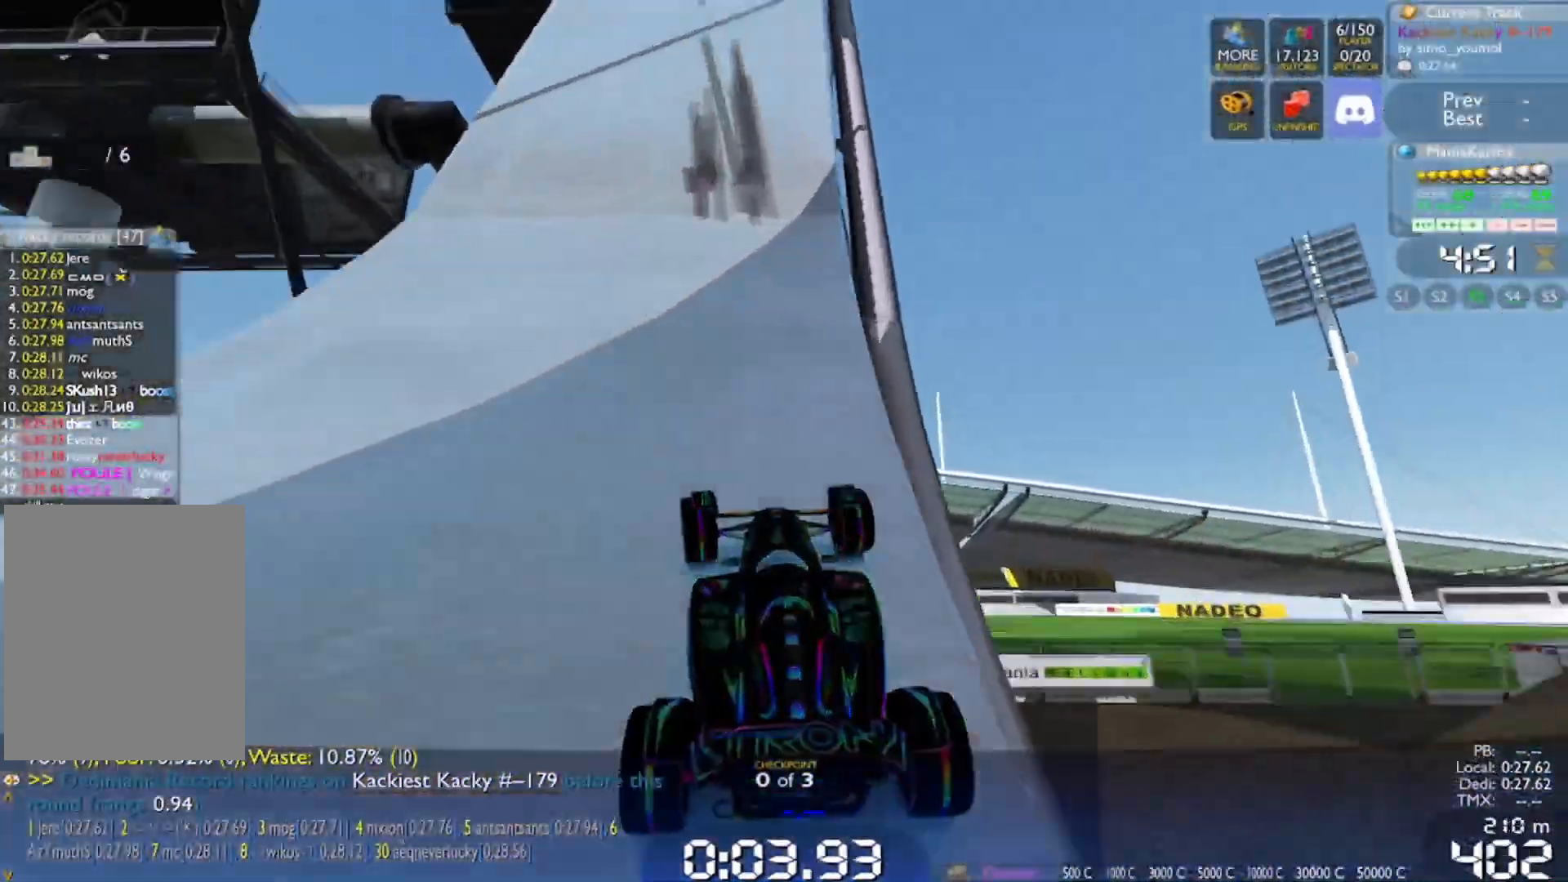
{"keys": ["w"], "events": [[83, "a", "down"], [334, "a", "up"]]}
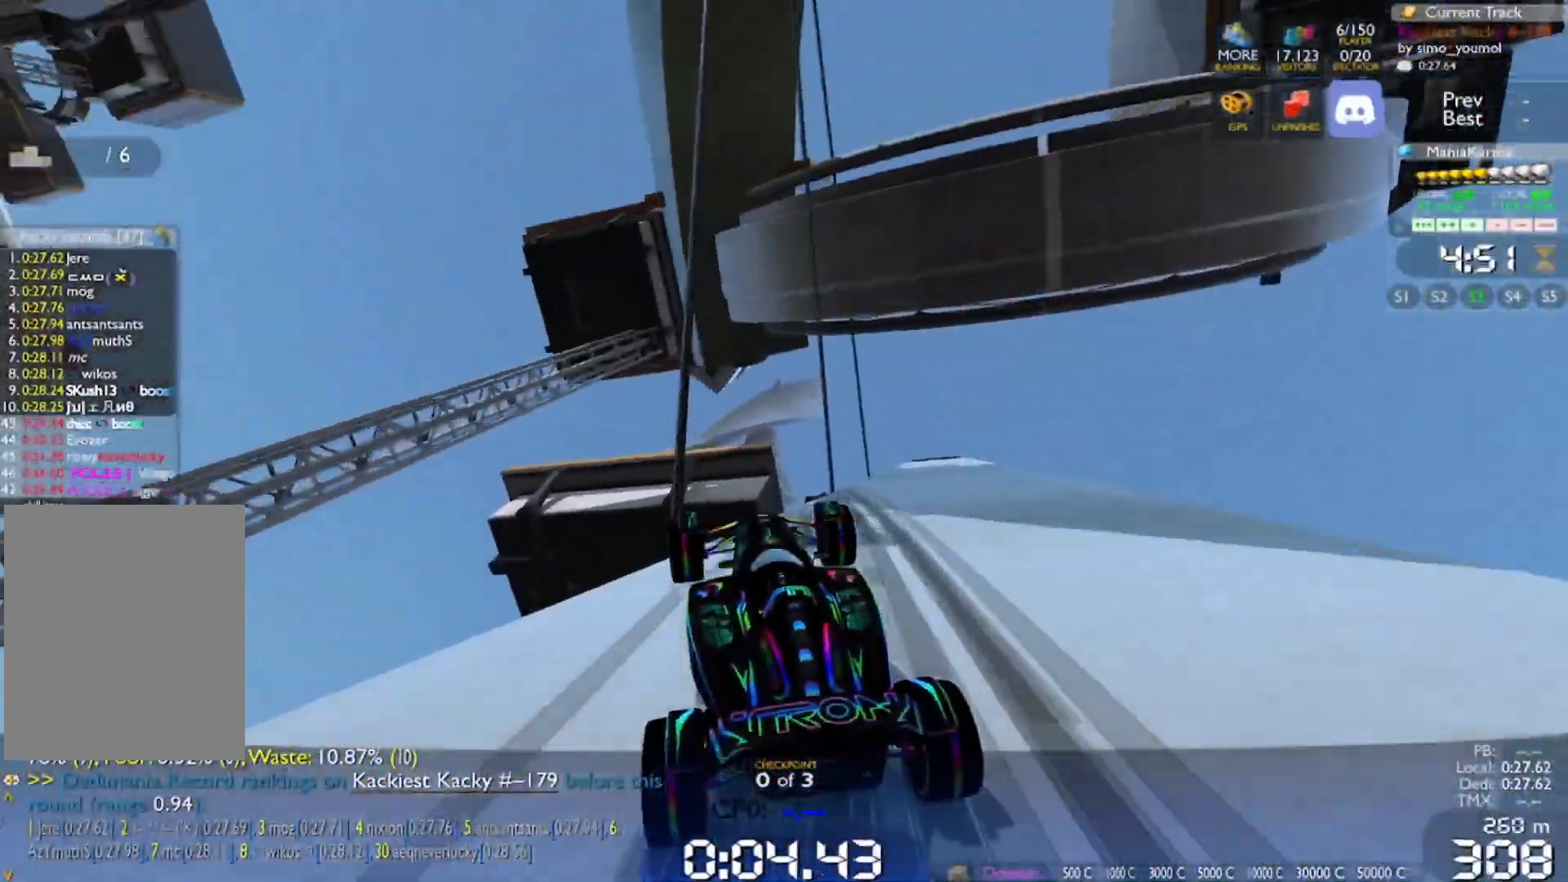
{"keys": ["w"], "events": [[17, "a", "down"], [101, "a", "up"]]}
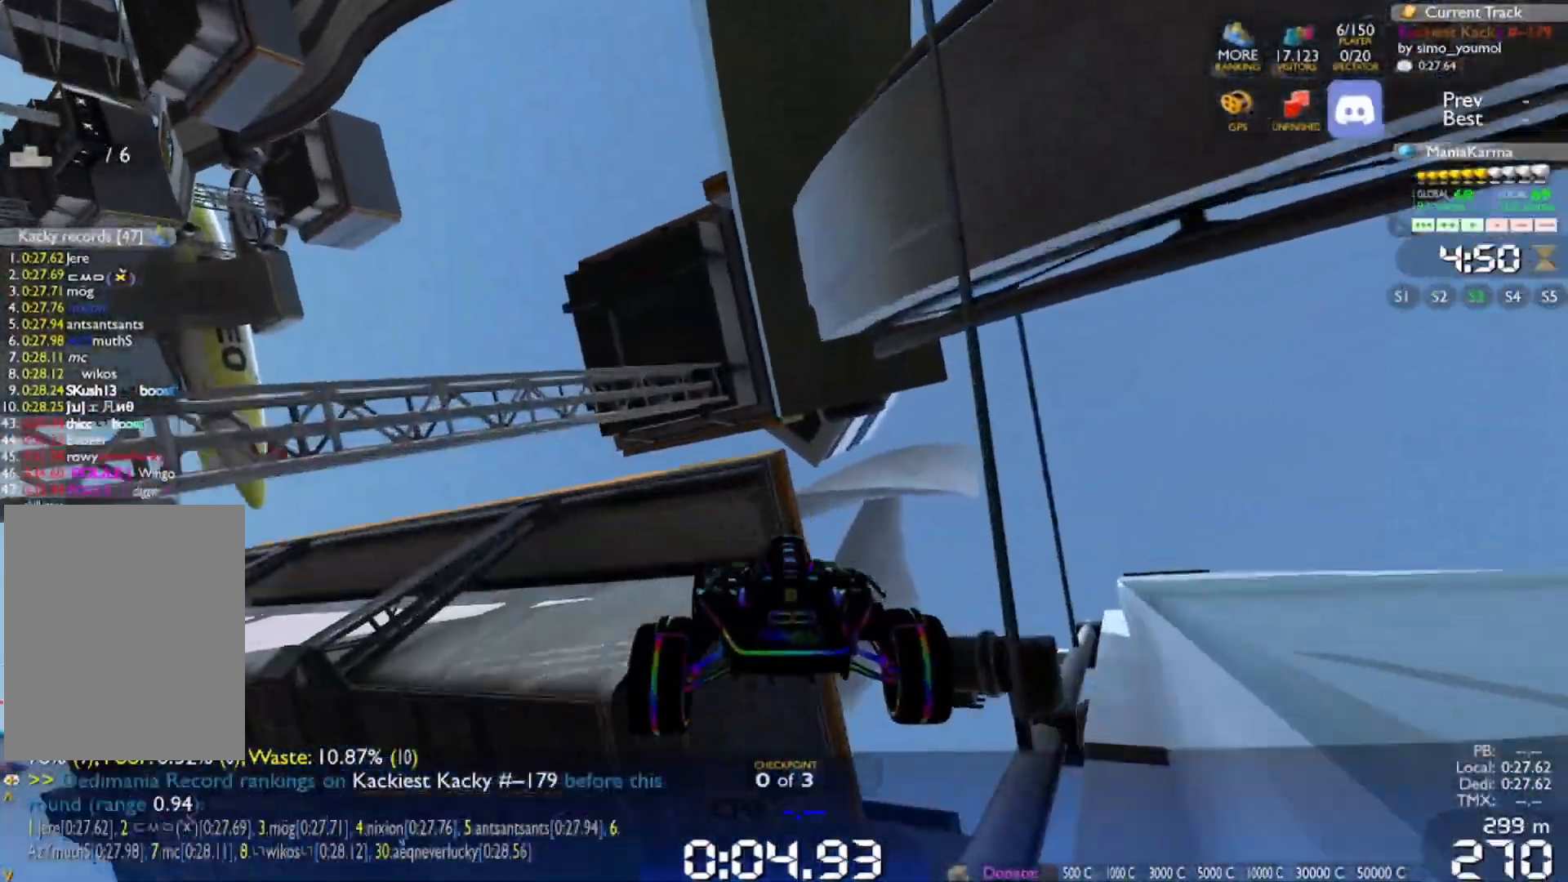
{"keys": ["d", "w"], "events": [[117, "down", "down"], [300, "down", "up"], [500, "d", "down"]]}
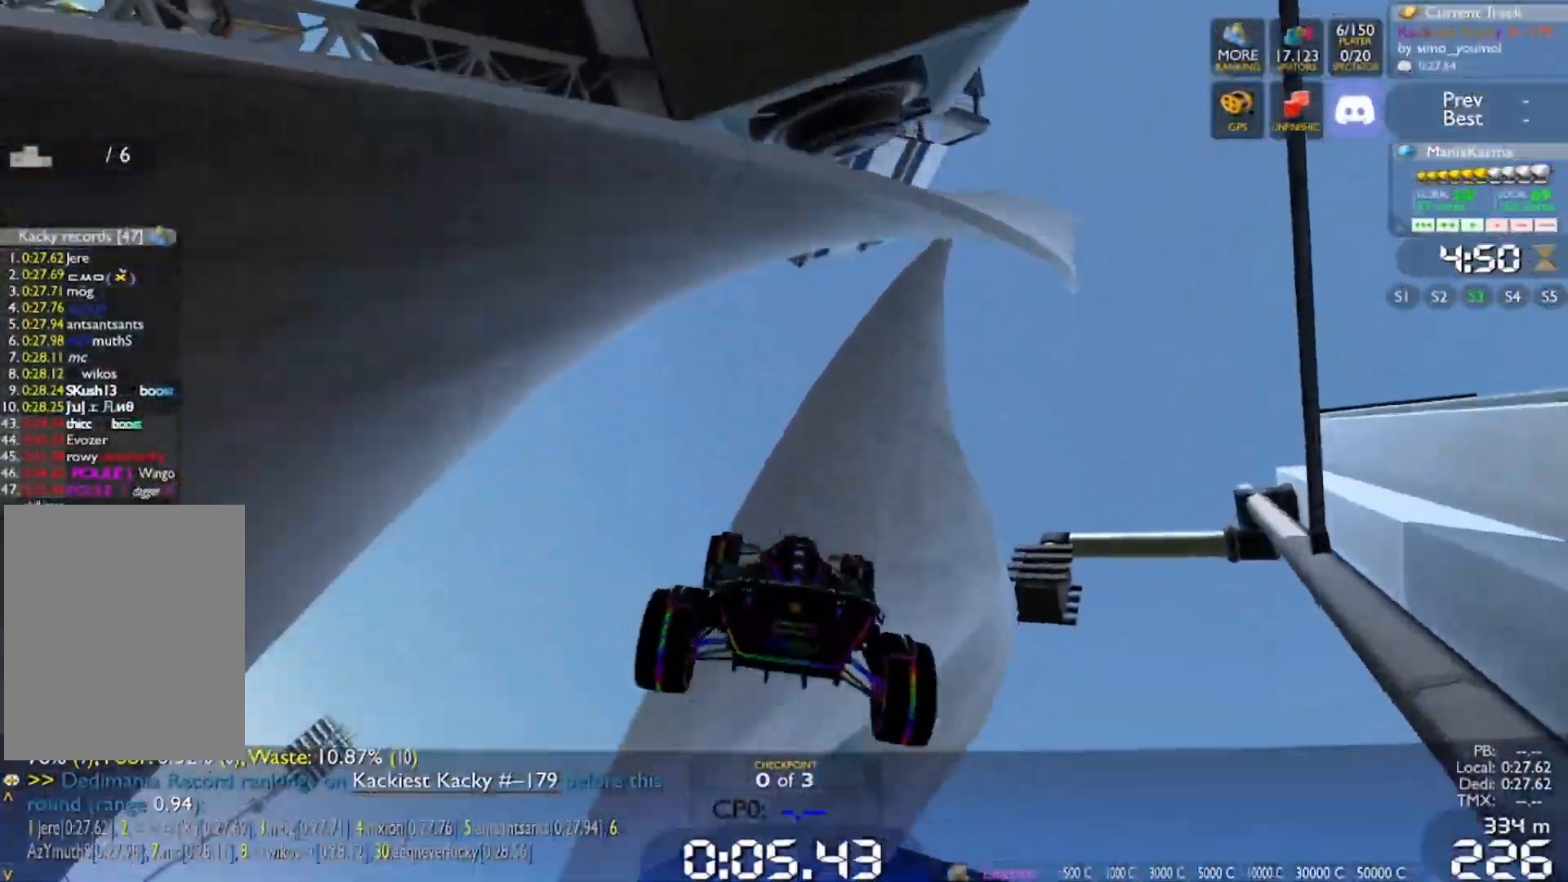
{"keys": ["d", "w"], "events": []}
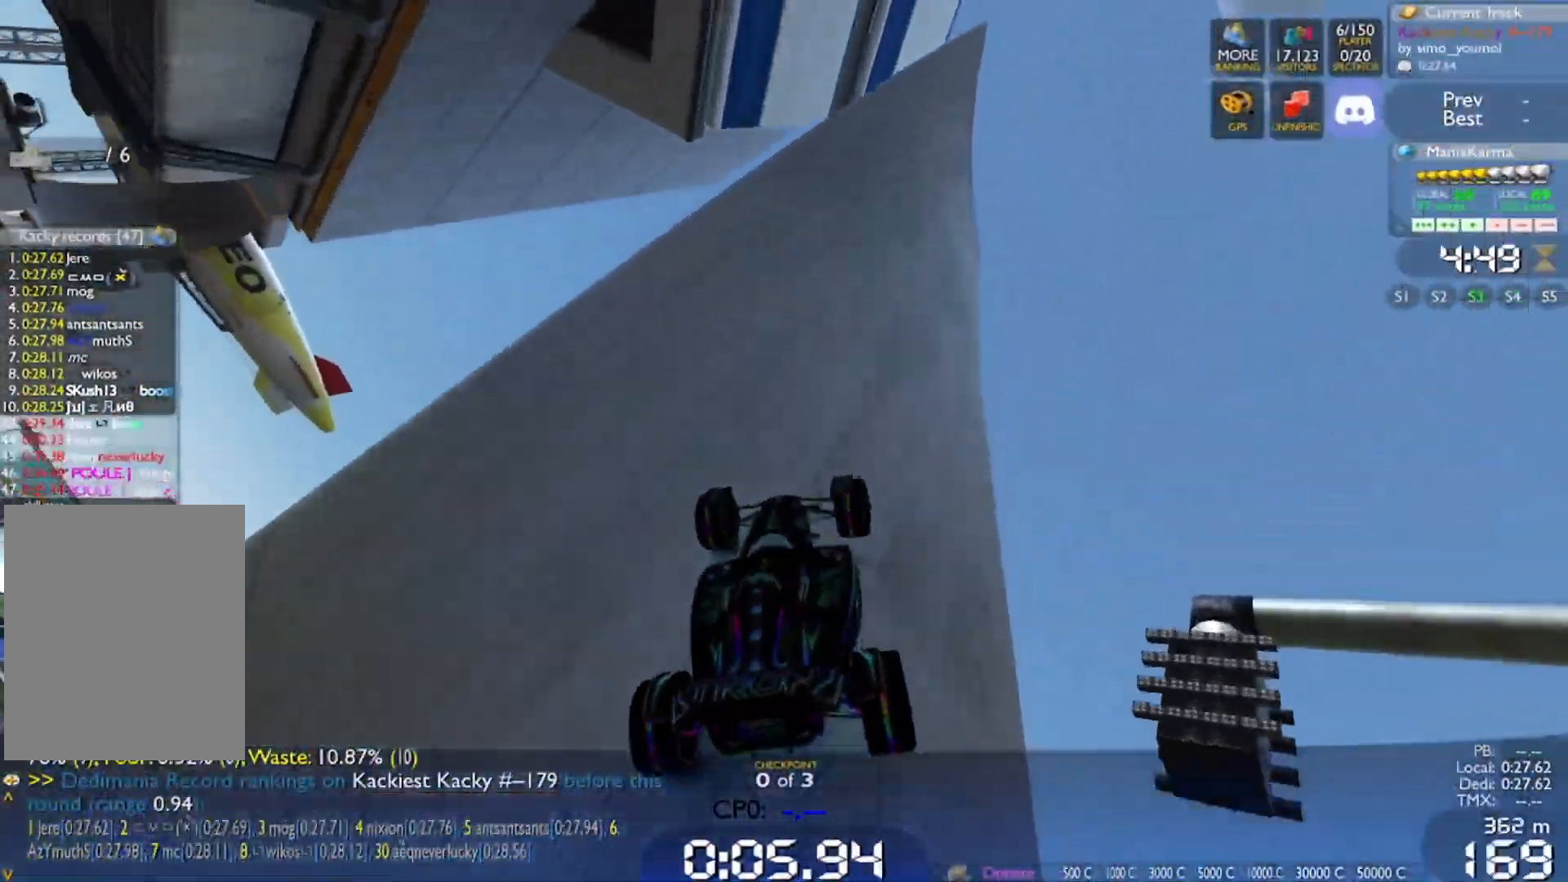
{"keys": ["w"], "events": [[17, "d", "up"]]}
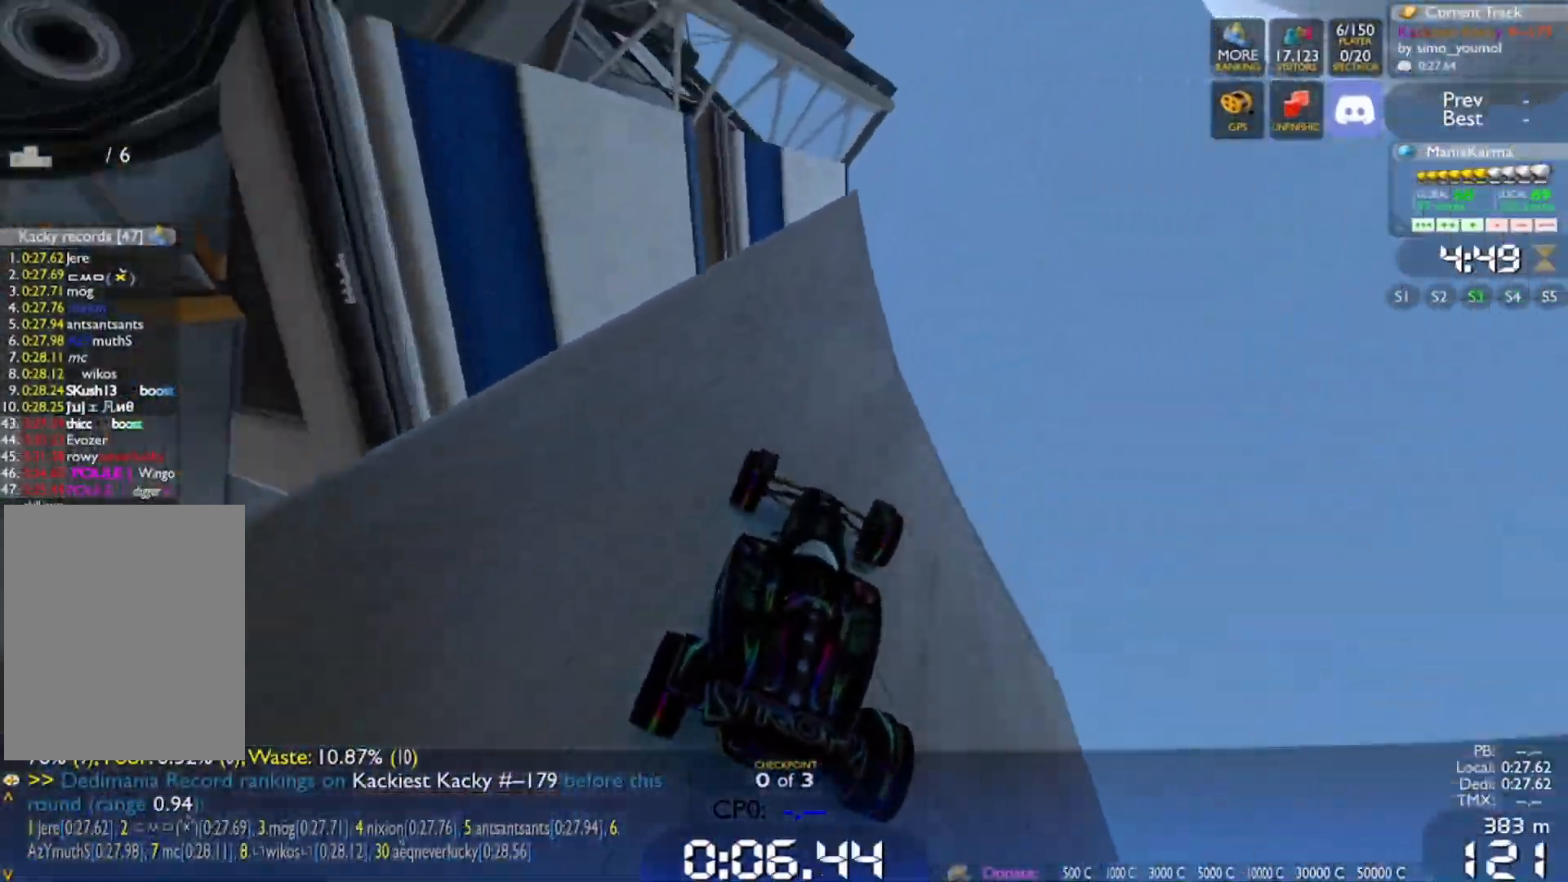
{"keys": ["a", "w"], "events": [[34, "a", "down"]]}
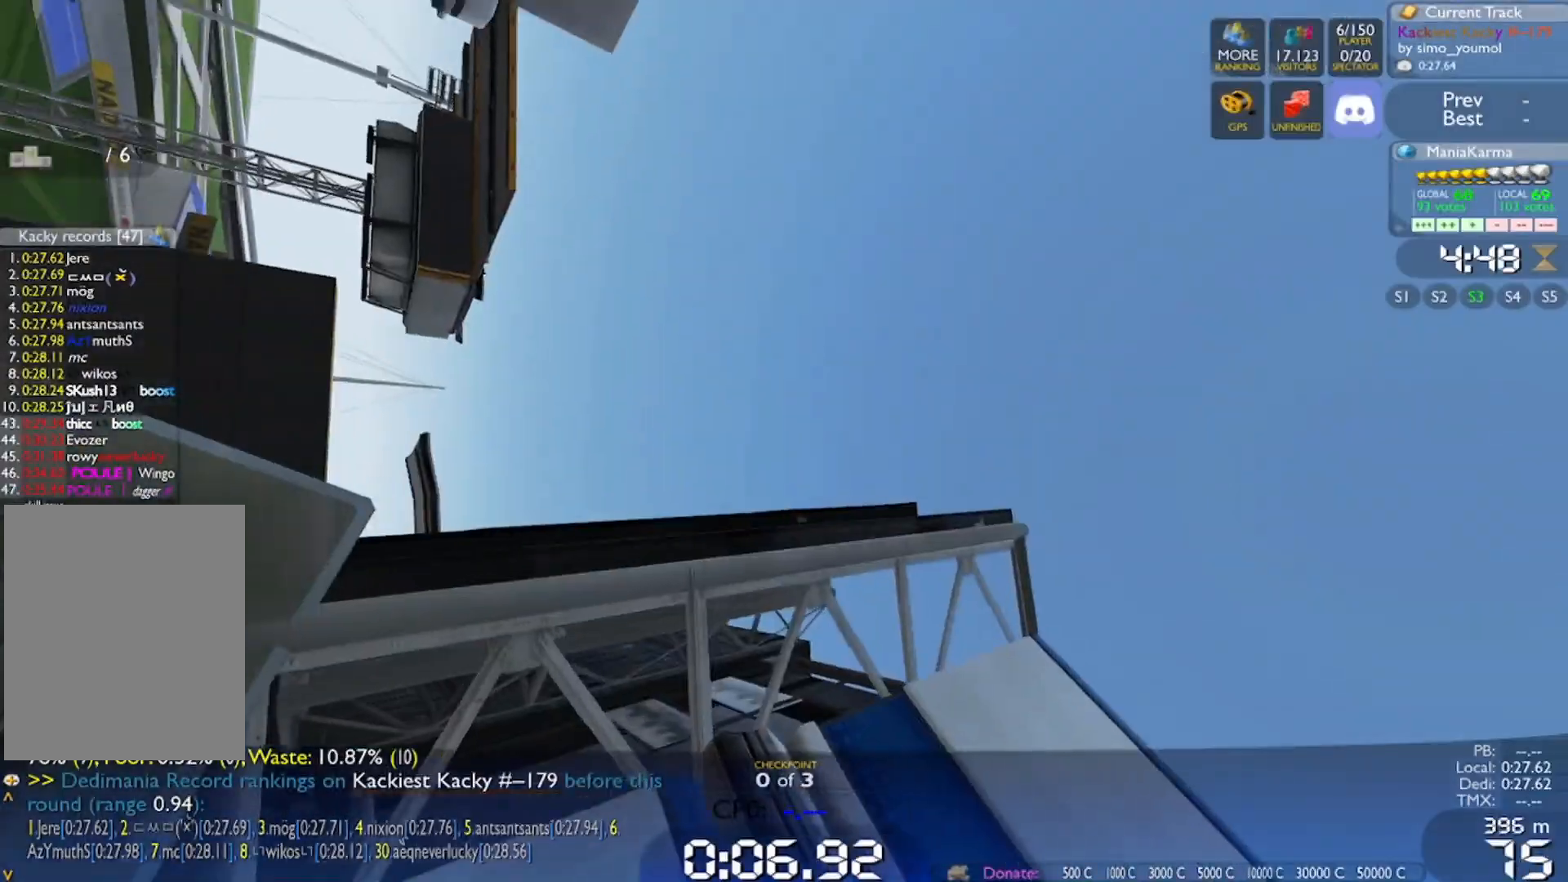
{"keys": ["w"], "events": [[284, "a", "up"]]}
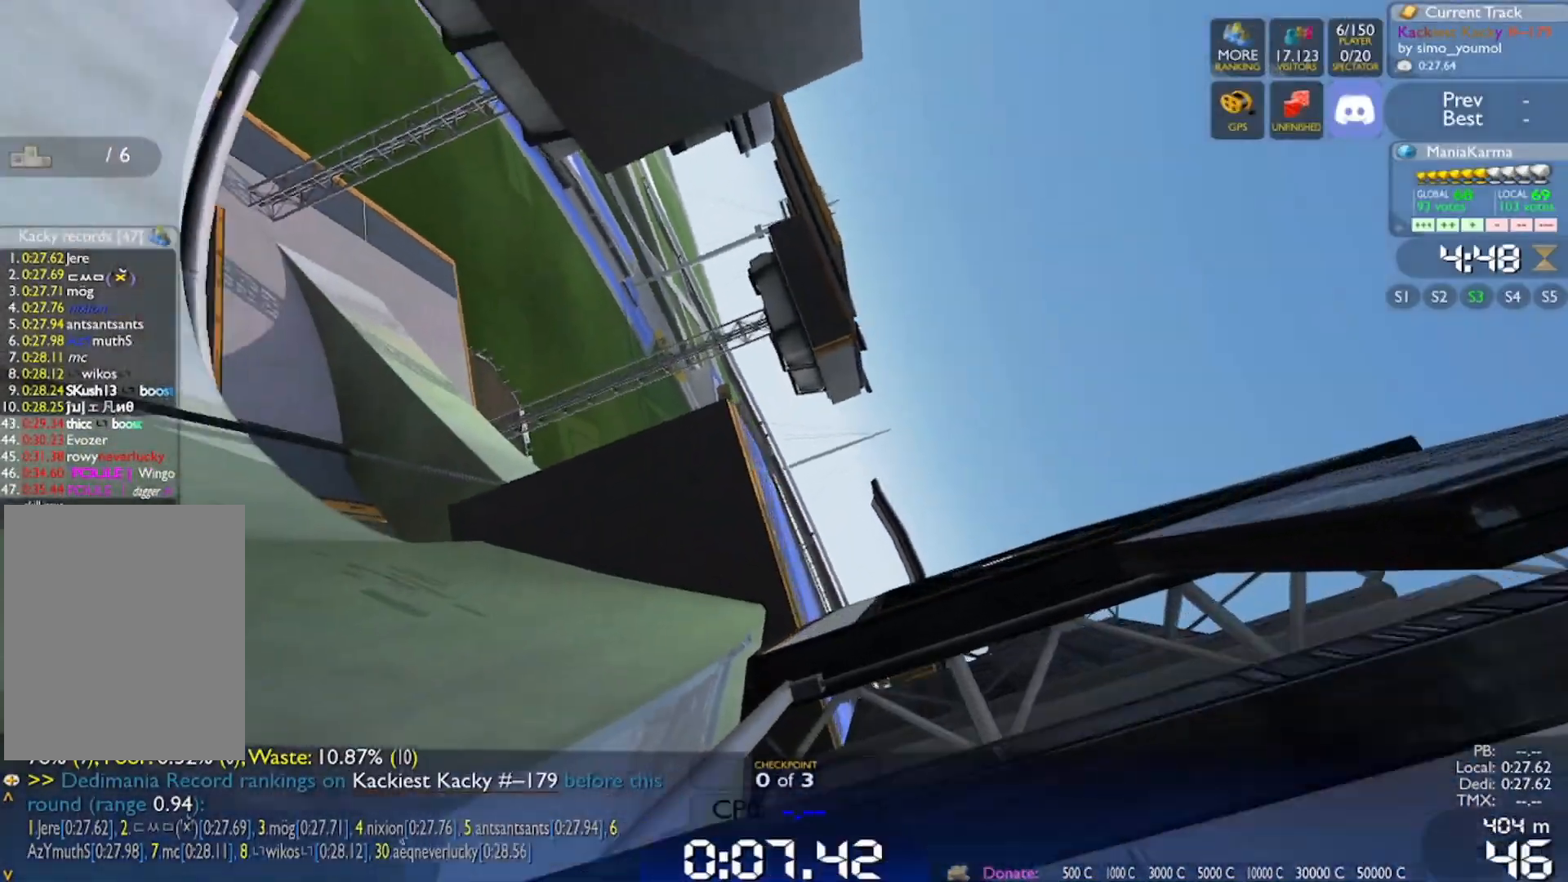
{"keys": ["d", "w"], "events": [[151, "d", "down"], [301, "d", "up"], [384, "d", "down"]]}
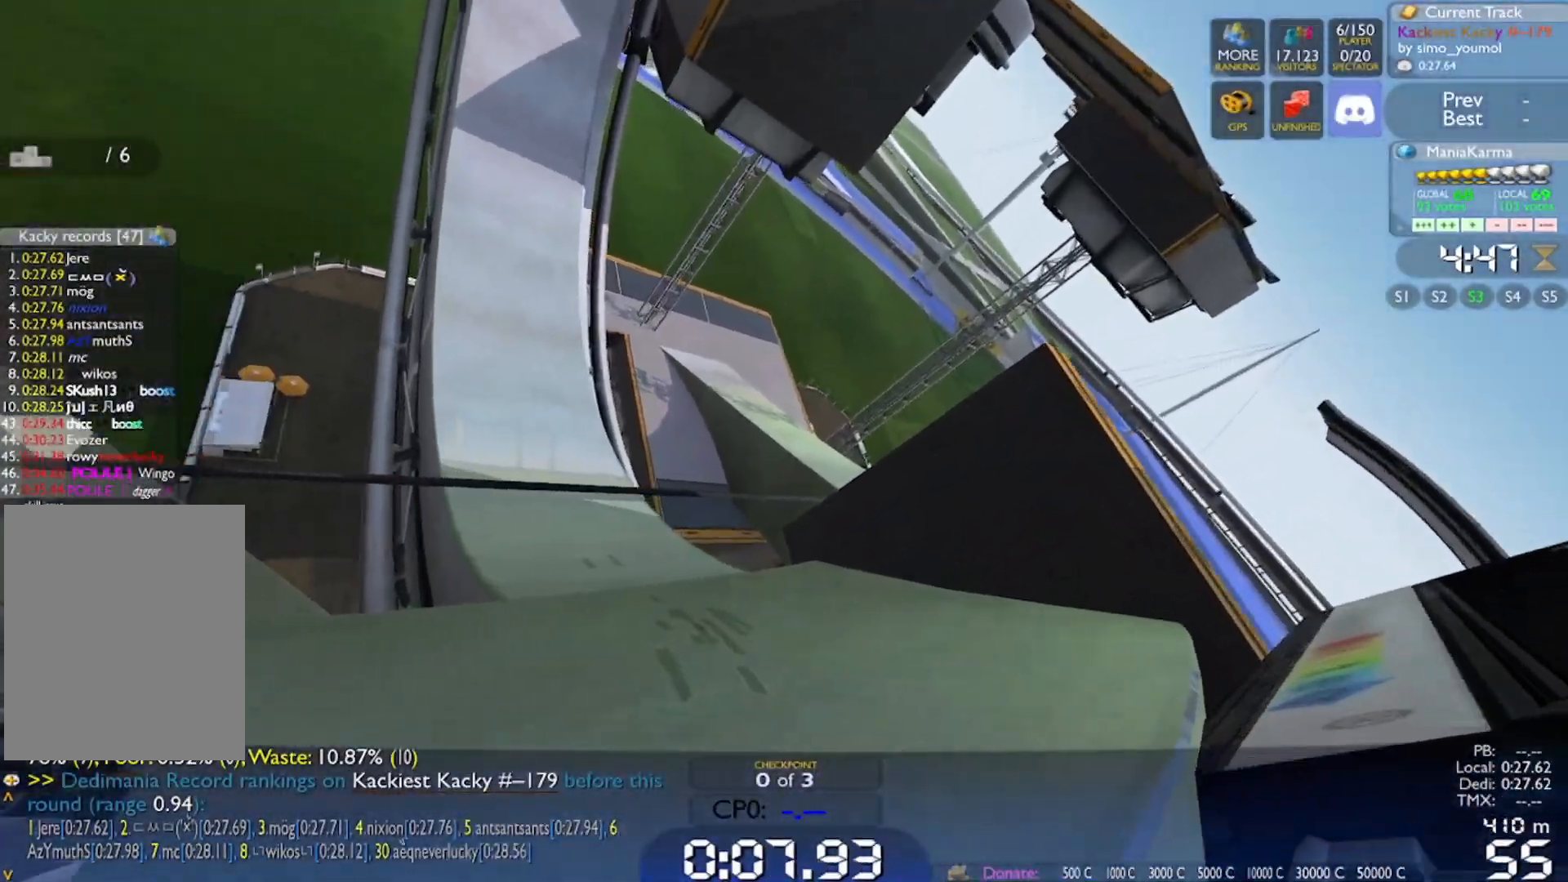
{"keys": ["w"], "events": [[67, "d", "up"], [217, "a", "down"], [300, "a", "up"]]}
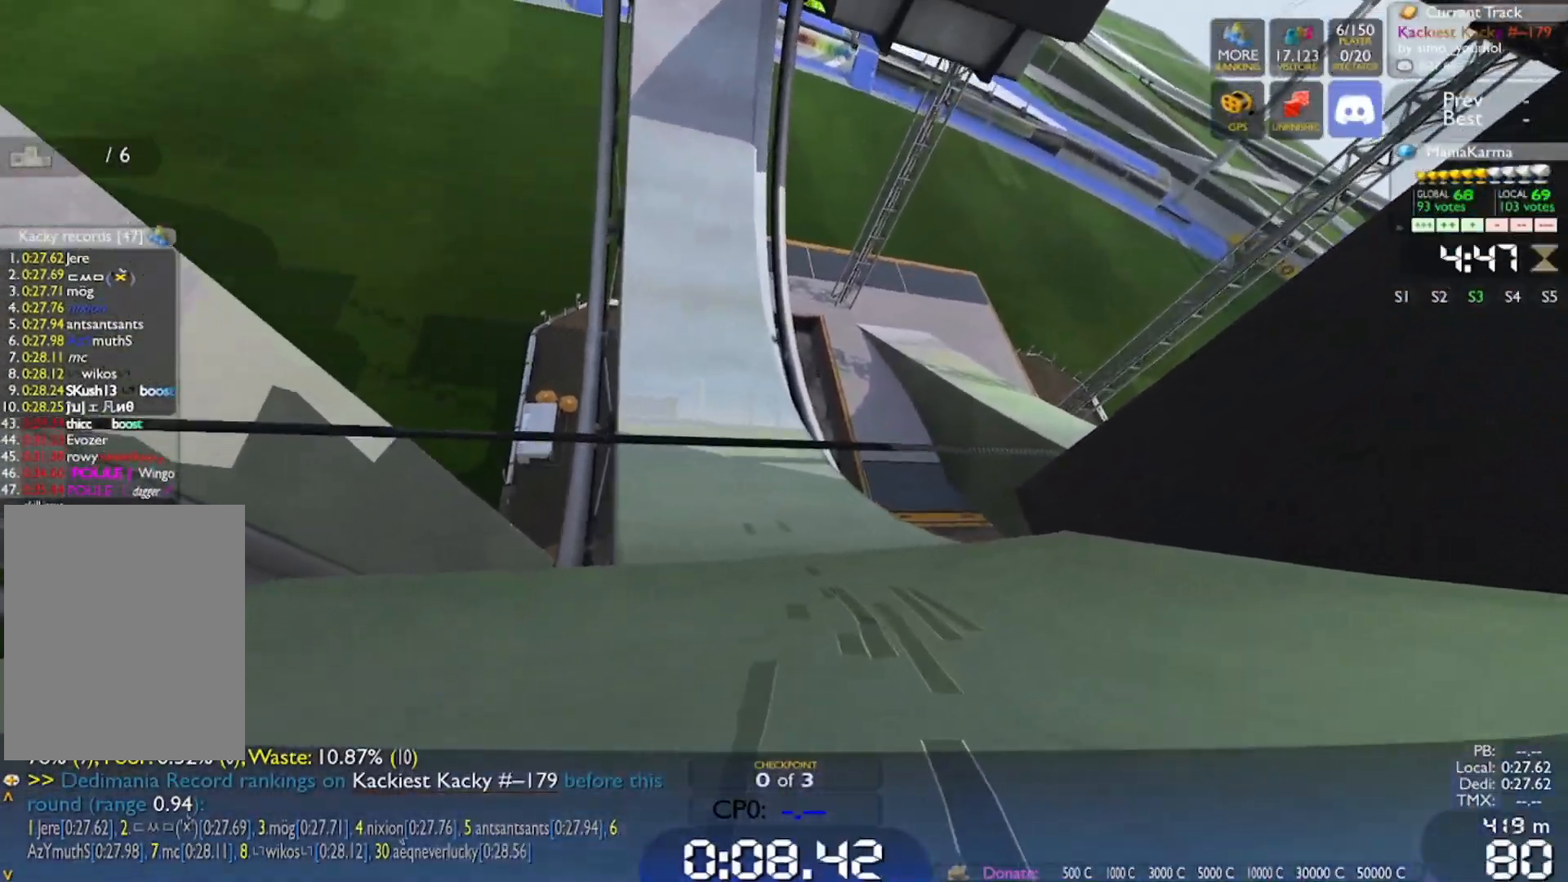
{"keys": ["w"], "events": []}
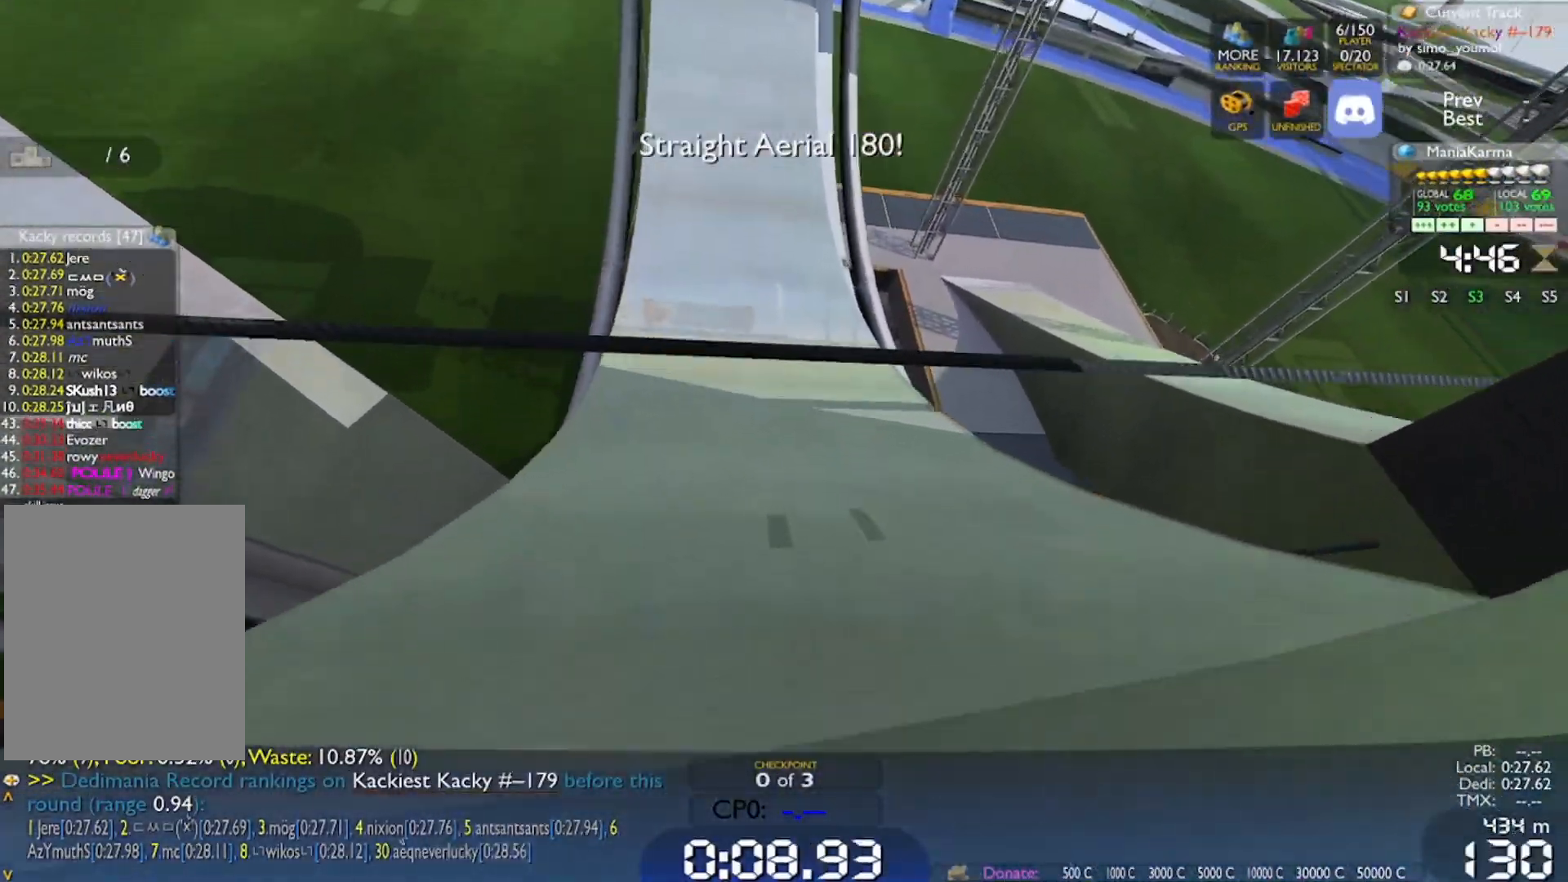
{"keys": ["w"], "events": [[150, "a", "down"], [200, "a", "up"]]}
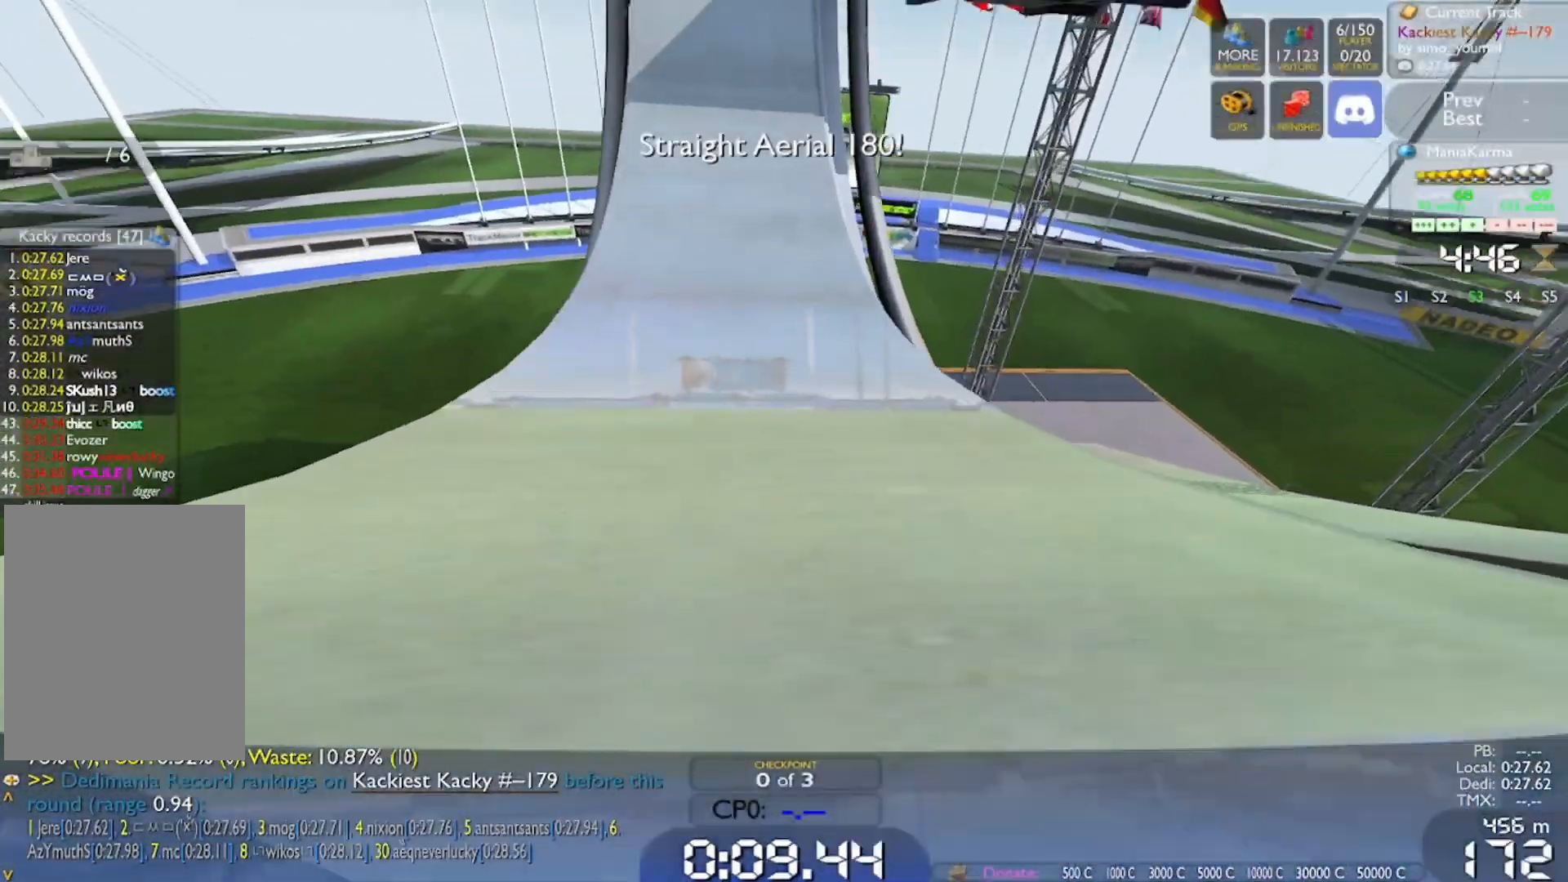
{"keys": ["w"], "events": [[217, "left", "down"], [267, "left", "up"]]}
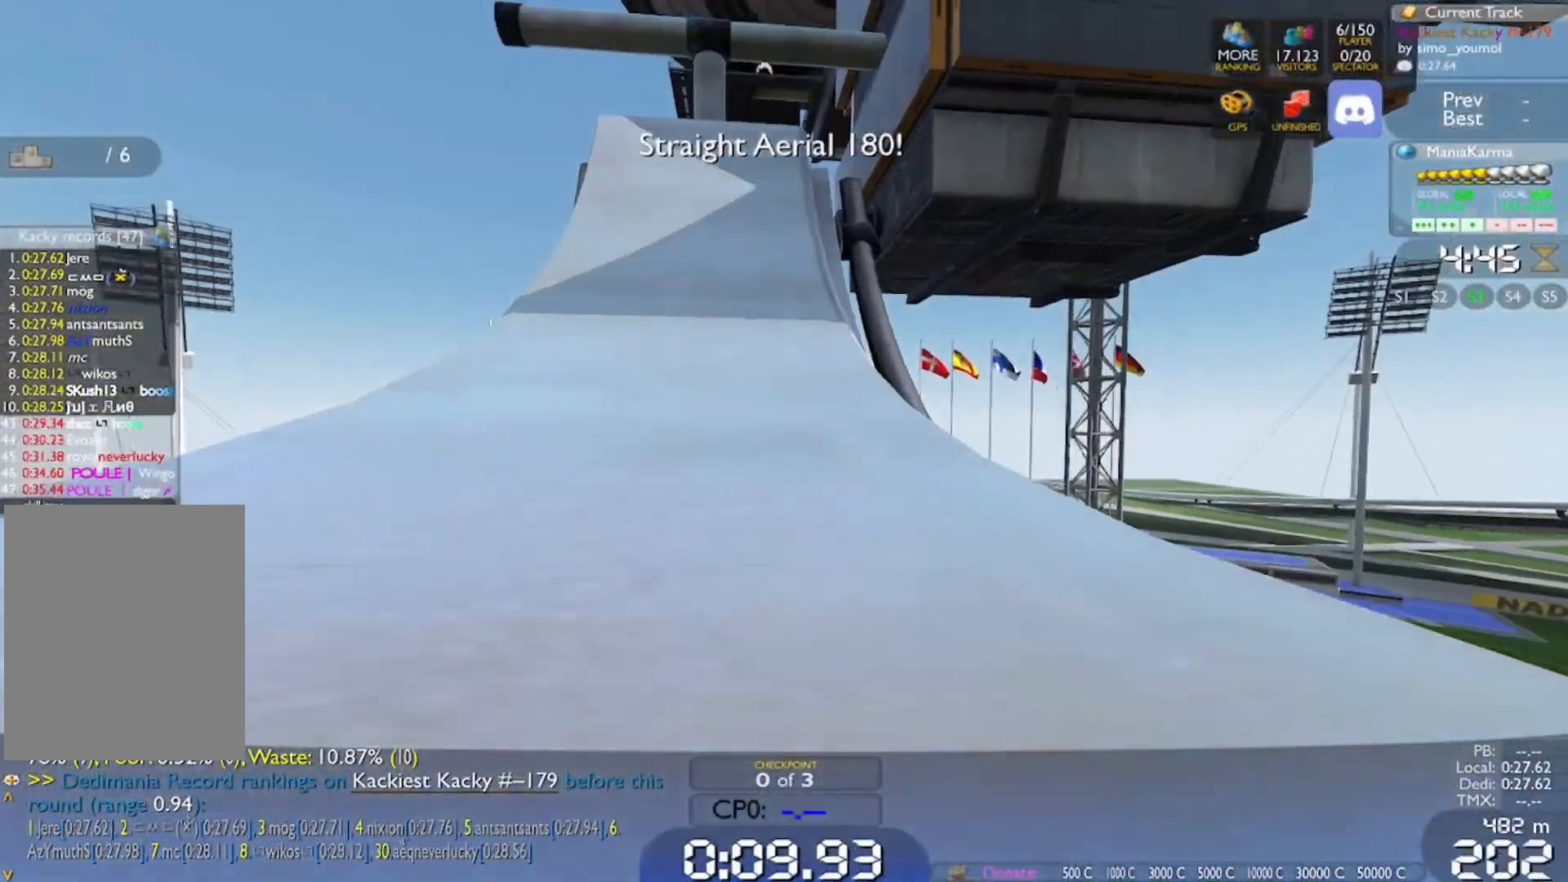
{"keys": ["w"], "events": [[234, "left", "down"], [284, "left", "up"], [417, "left", "down"], [467, "left", "up"]]}
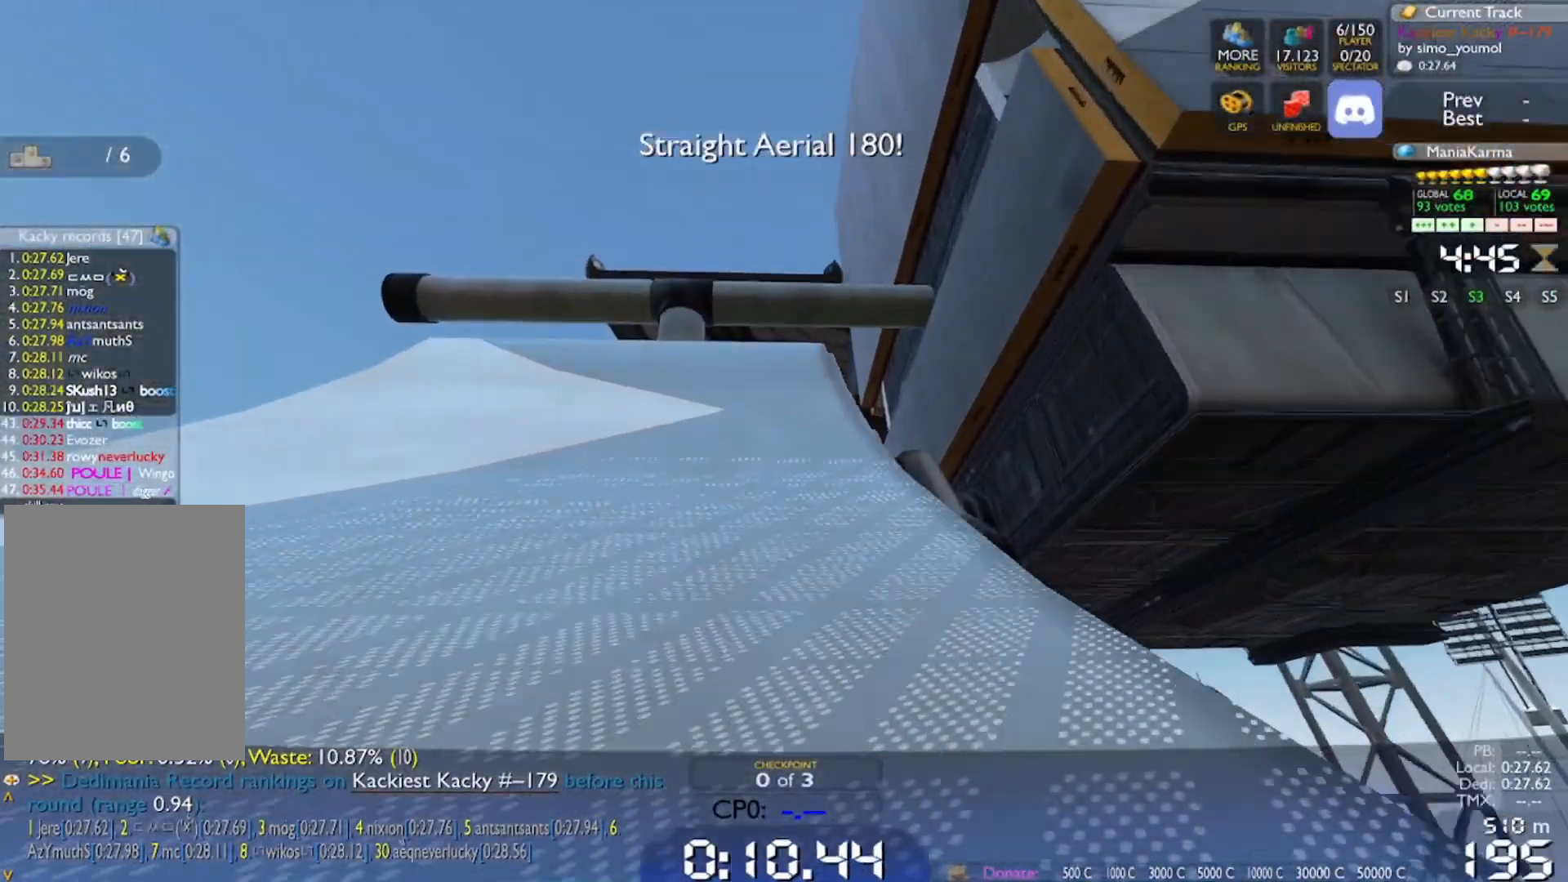
{"keys": ["w"], "events": []}
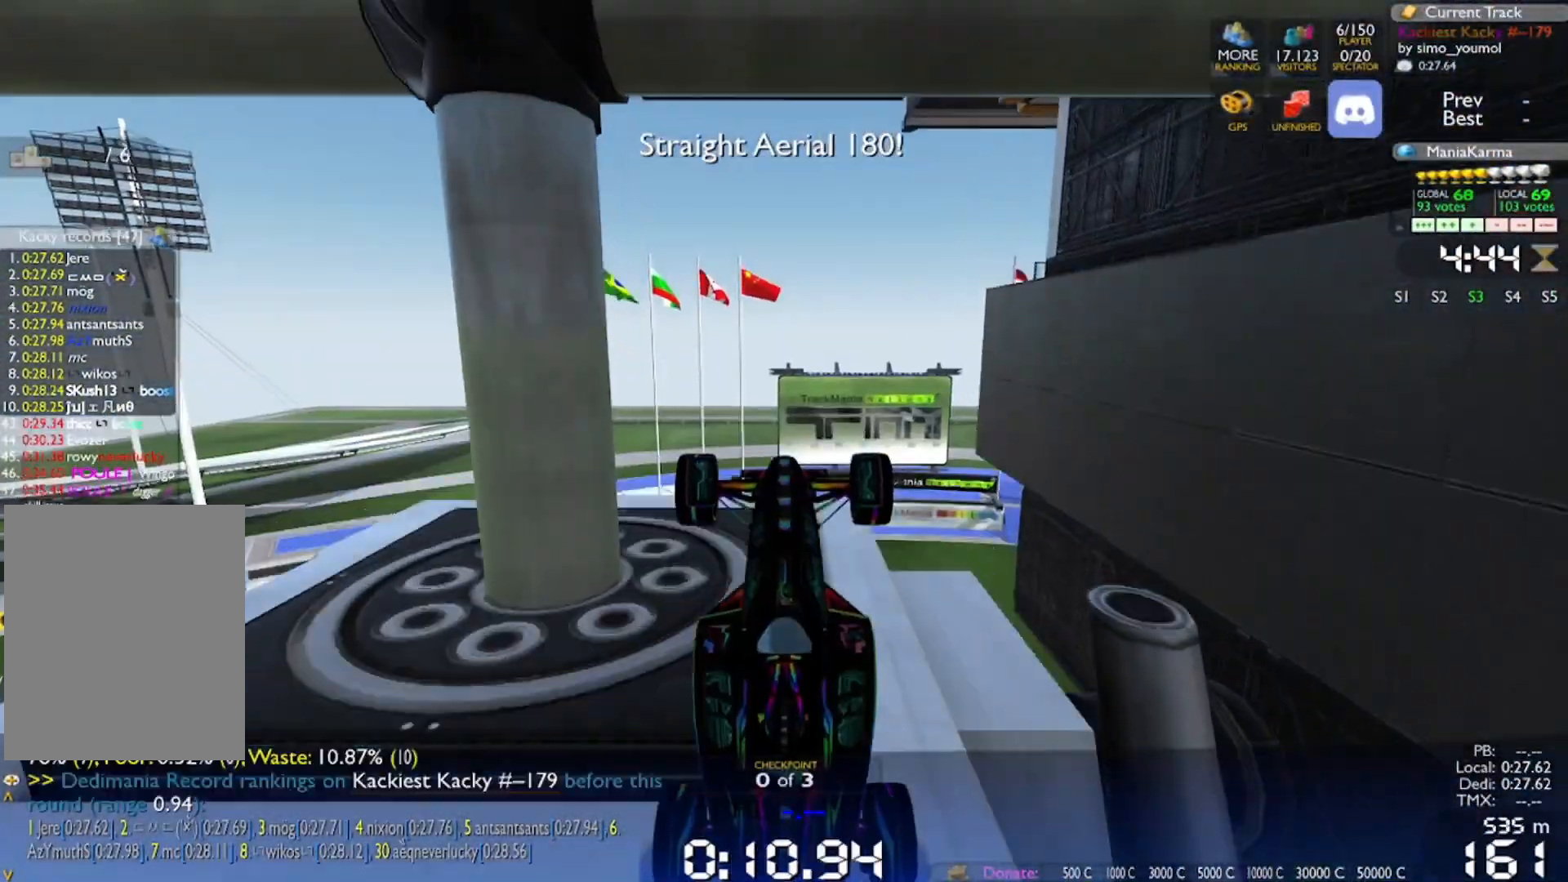
{"keys": ["down", "w"], "events": [[400, "down", "down"]]}
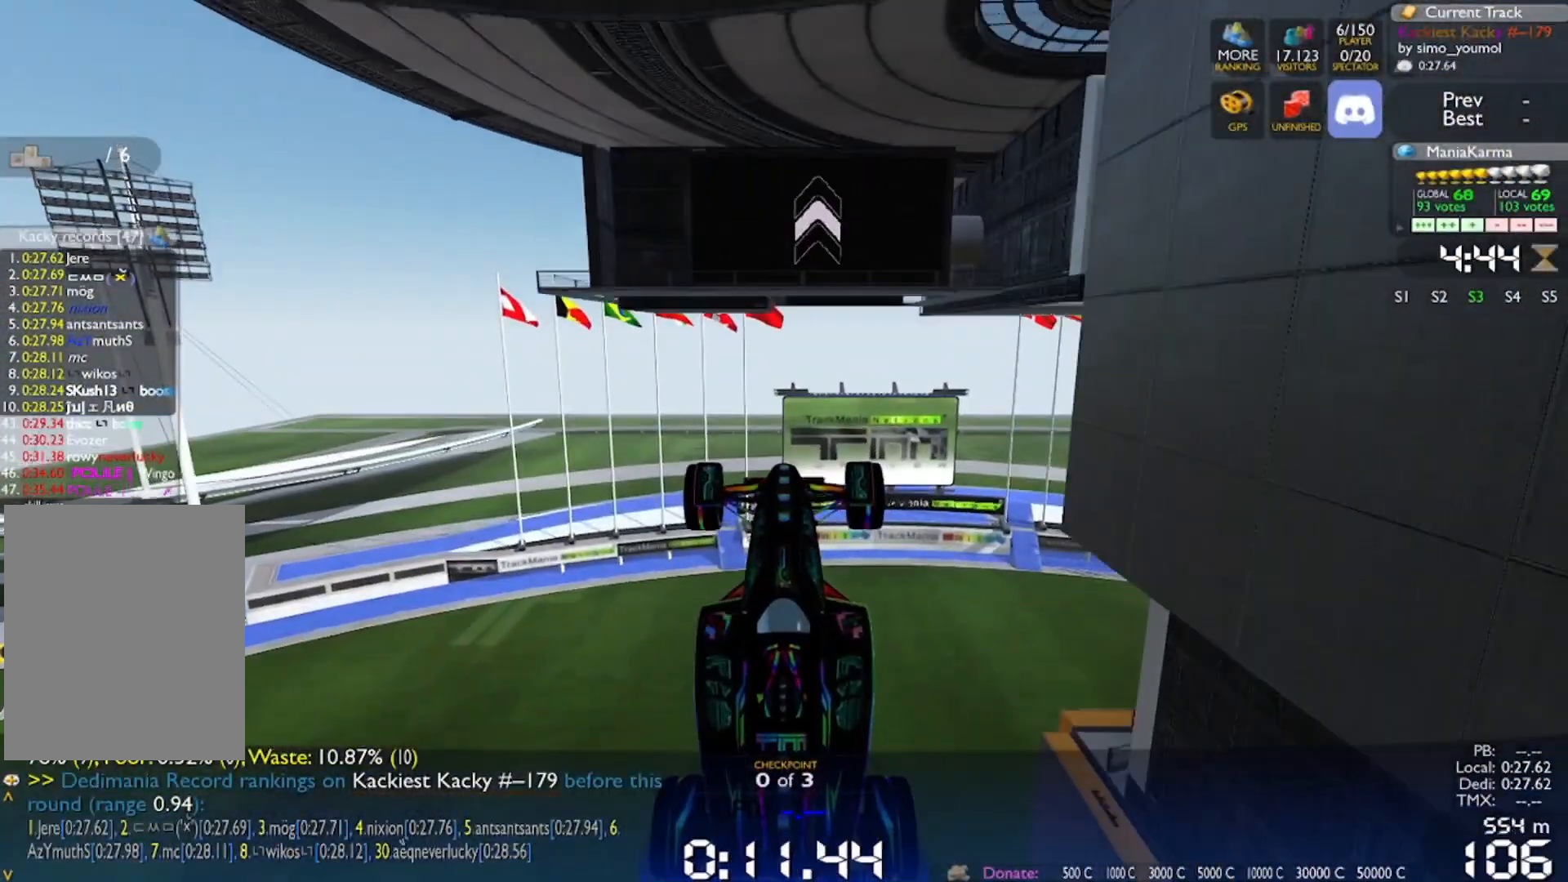
{"keys": ["d", "w"], "events": [[84, "down", "up"], [267, "d", "down"]]}
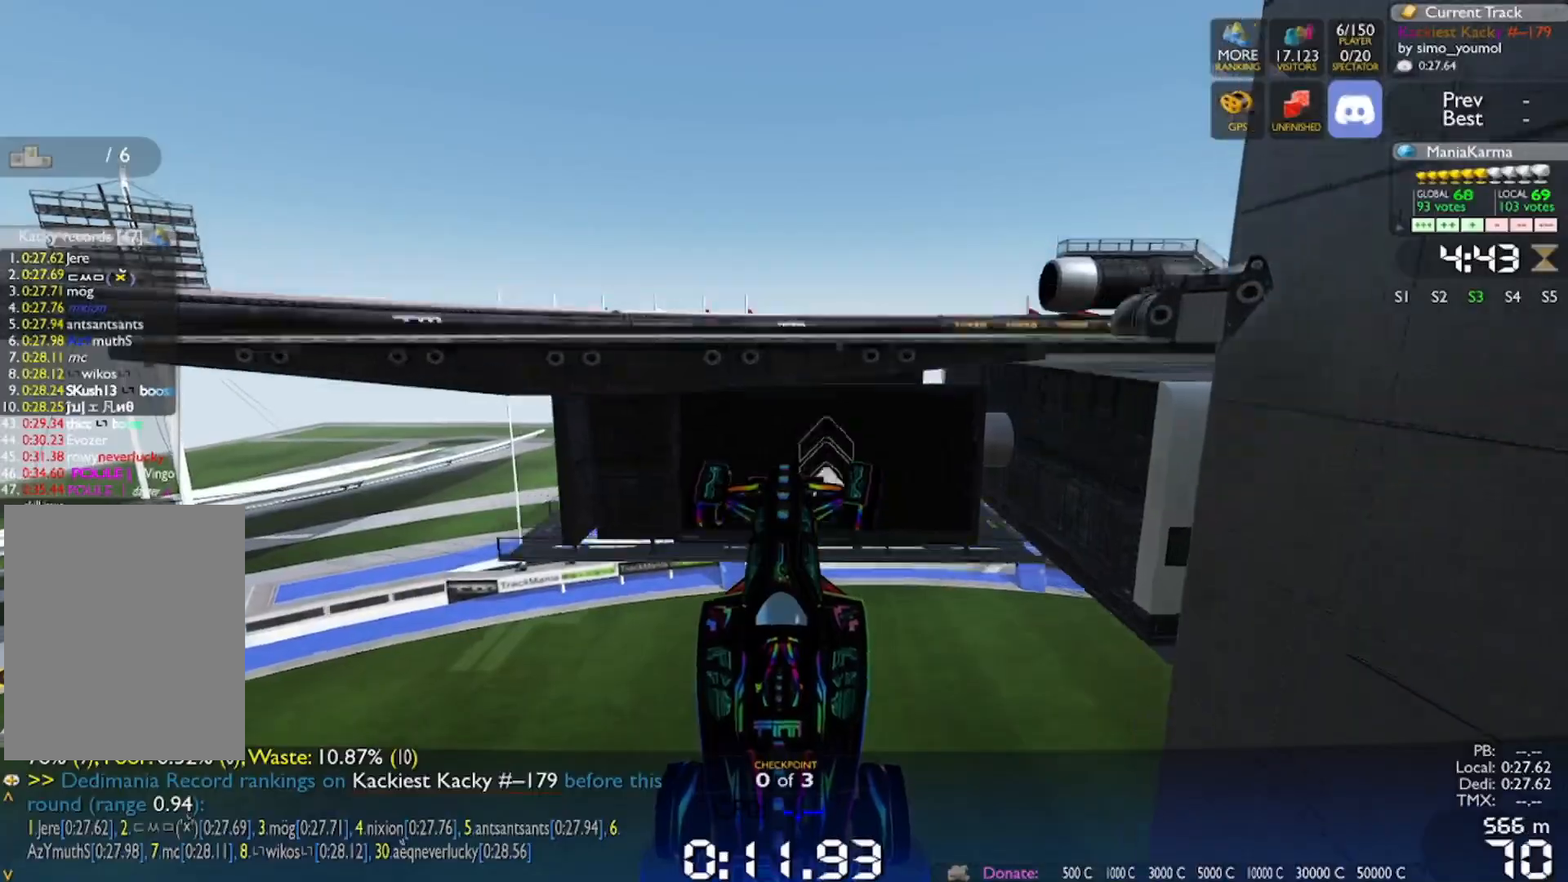
{"keys": ["d", "w"], "events": []}
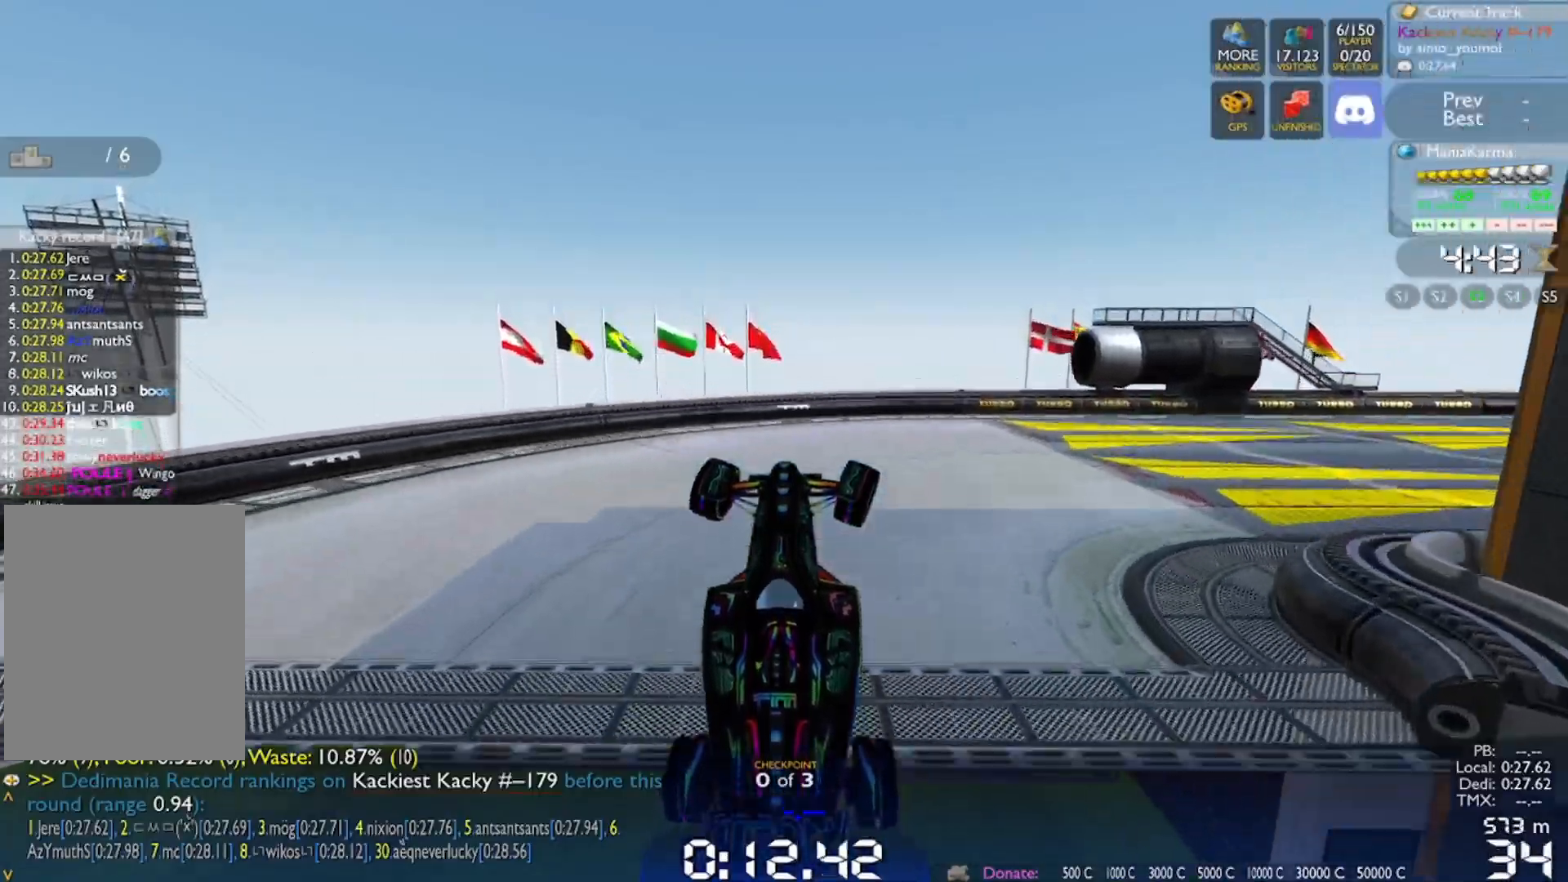
{"keys": ["d", "w"], "events": []}
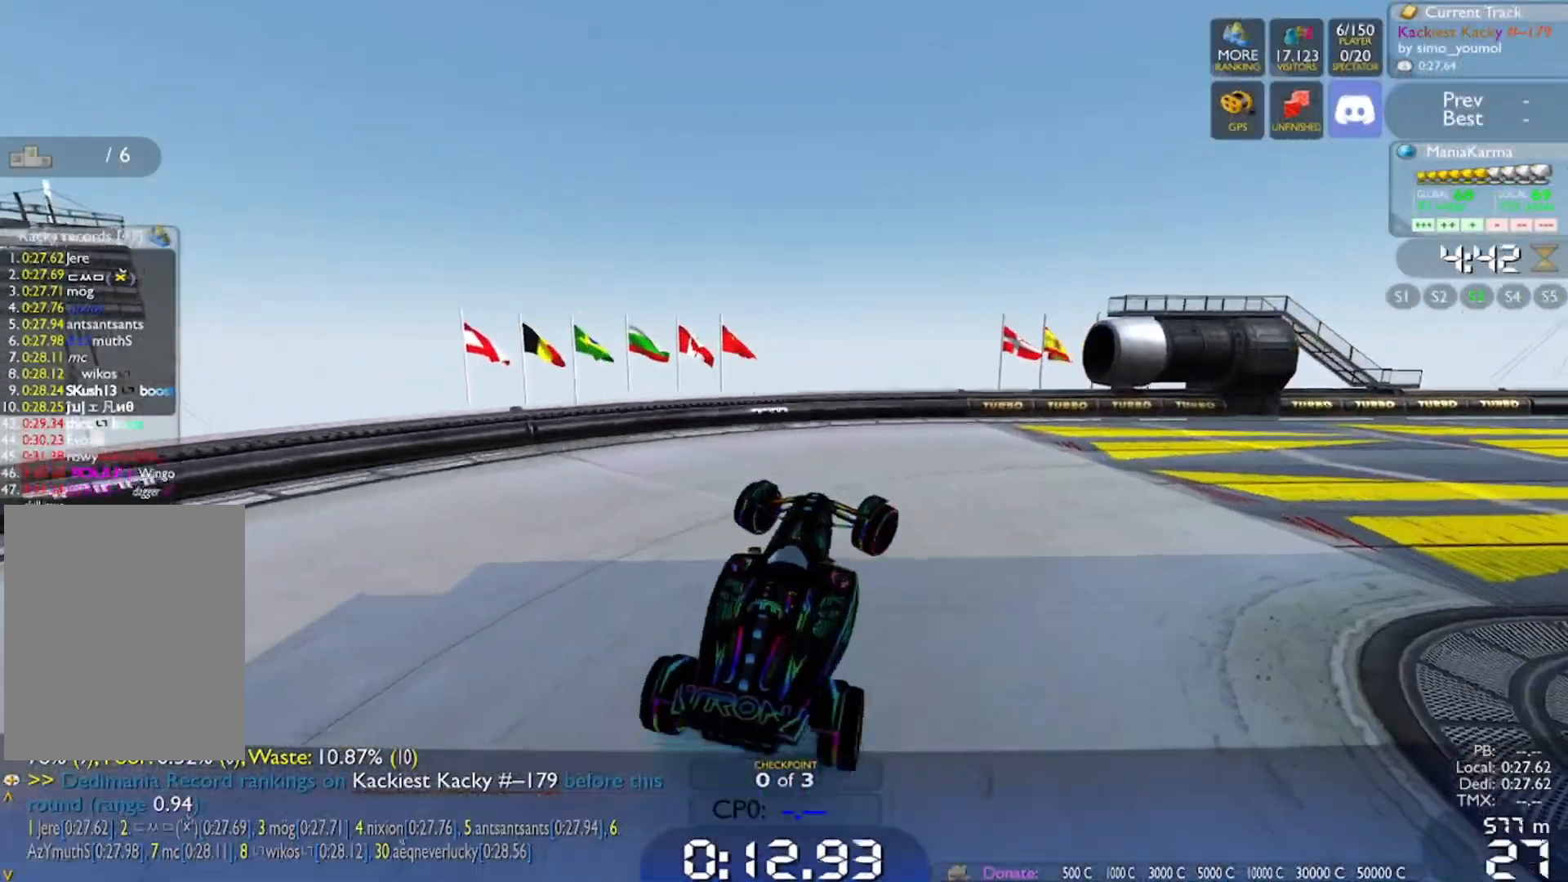
{"keys": ["d", "w"], "events": [[234, "d", "up"], [317, "d", "down"]]}
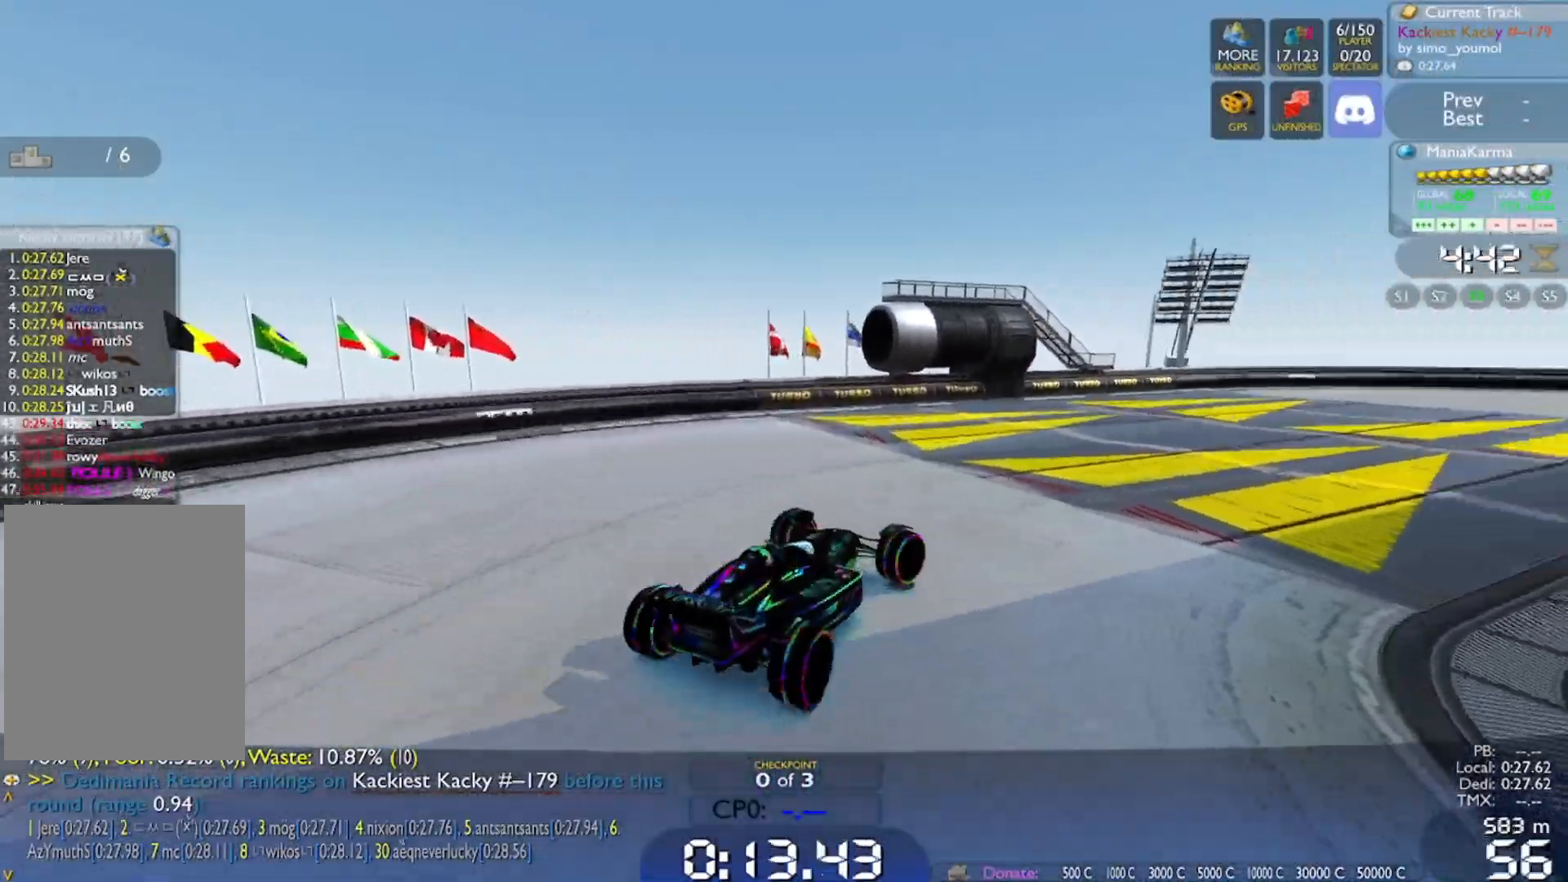
{"keys": ["d", "w"], "events": [[16, "d", "up"], [150, "d", "down"], [283, "d", "up"], [383, "d", "down"]]}
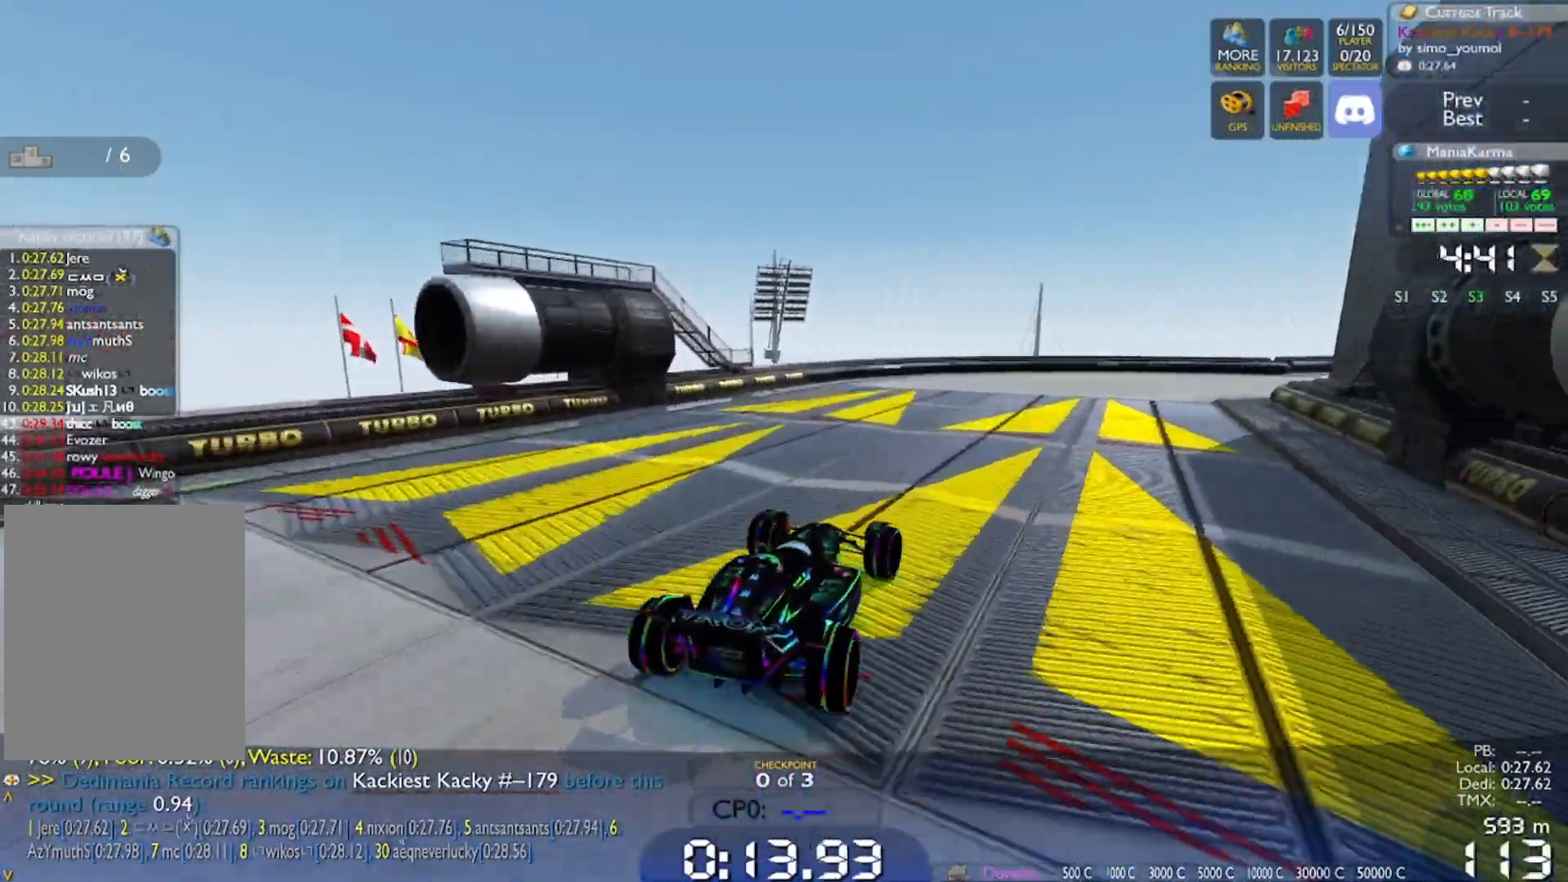
{"keys": ["w"], "events": [[217, "d", "up"], [301, "d", "down"], [501, "d", "up"]]}
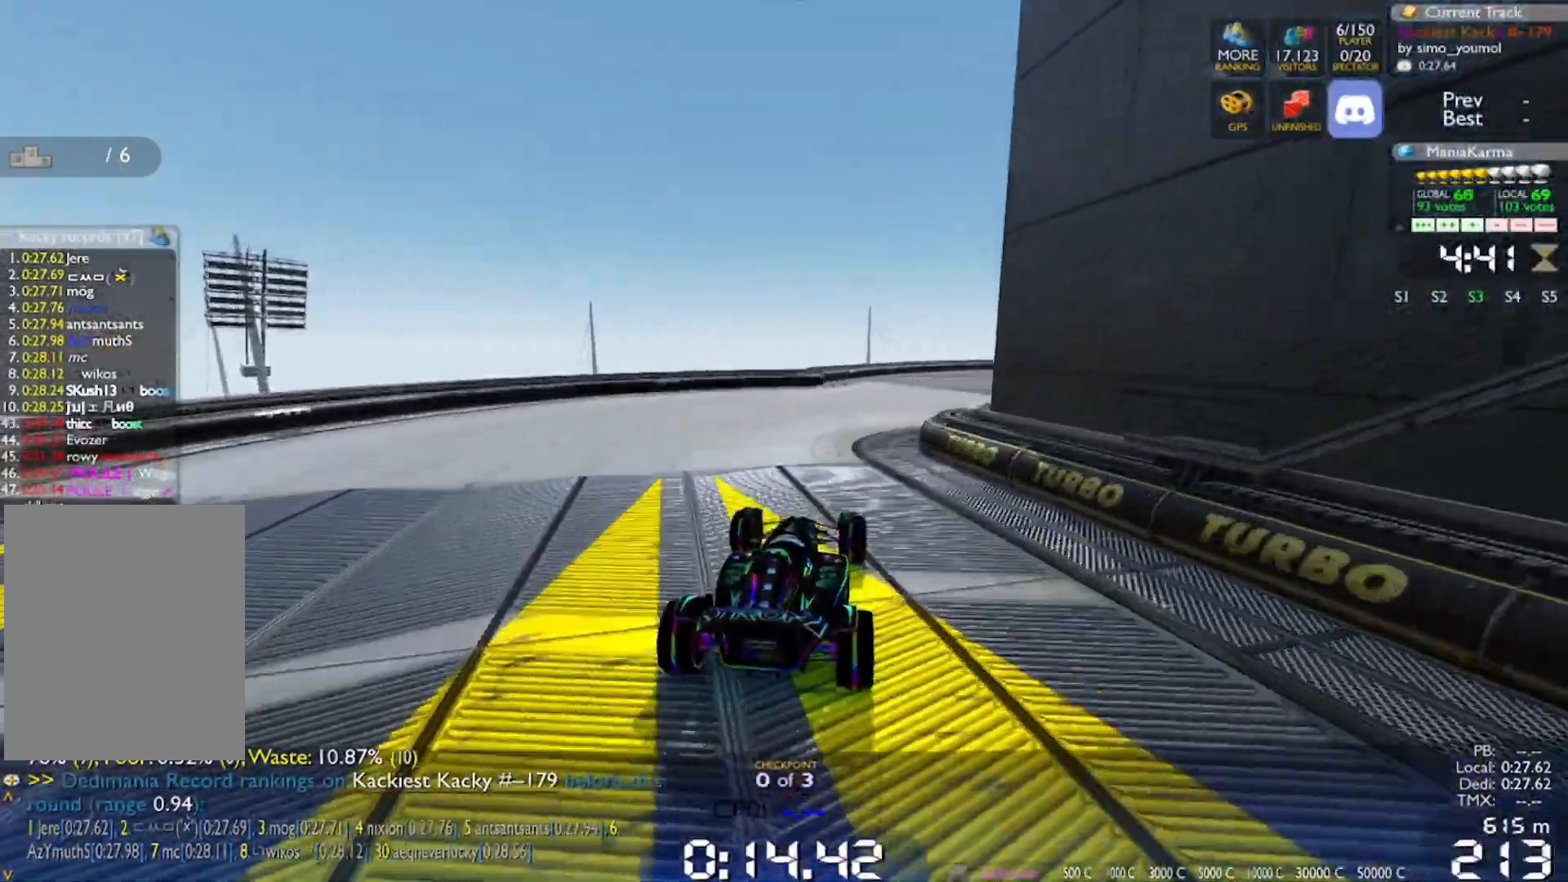
{"keys": ["d", "w"], "events": [[83, "d", "down"]]}
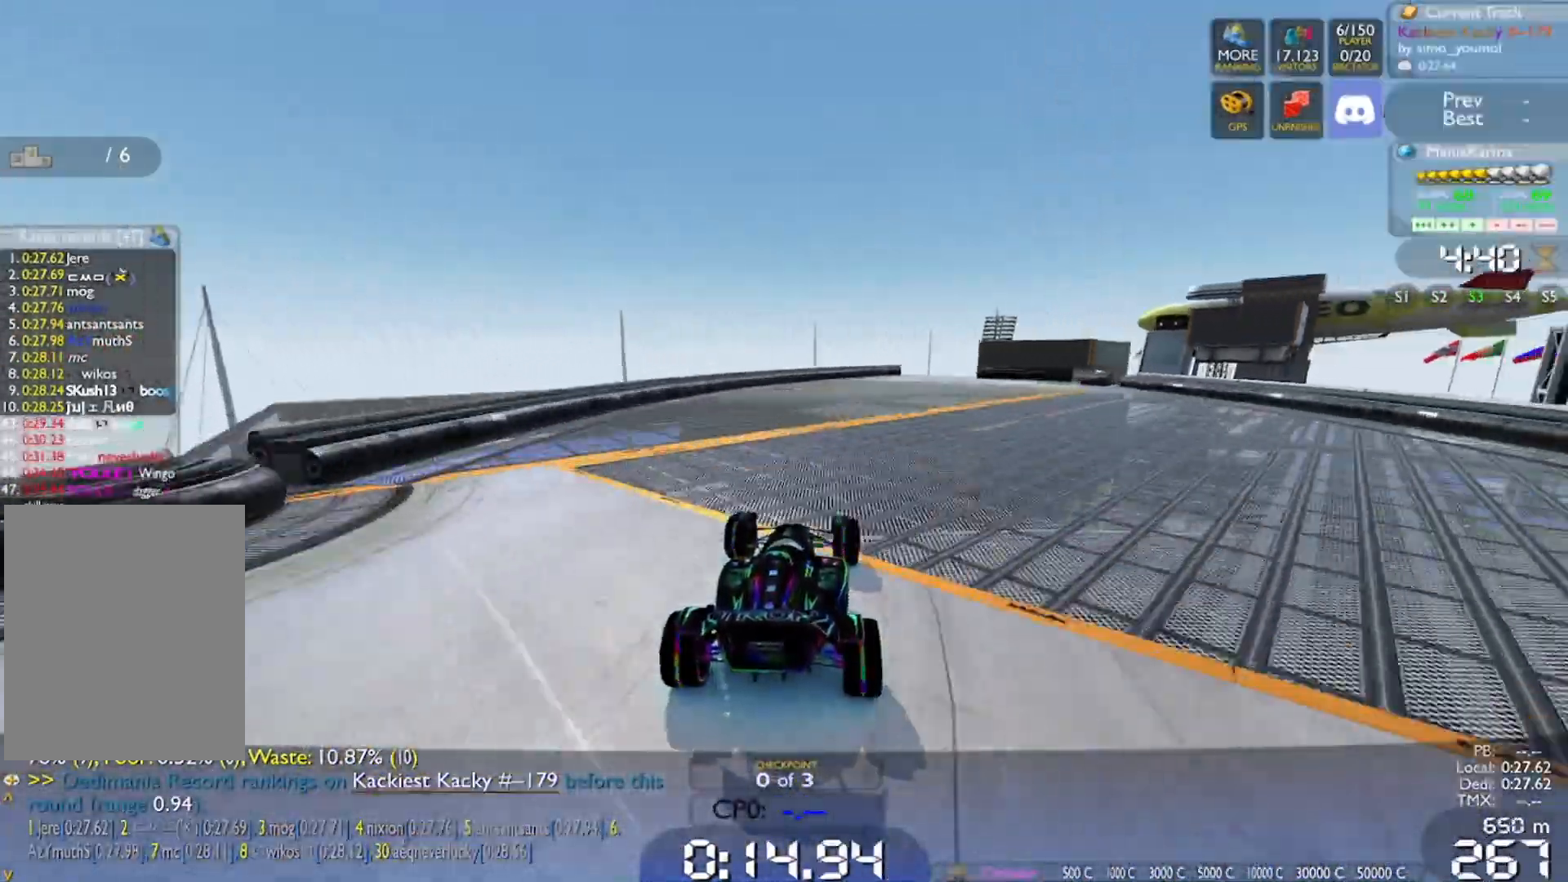
{"keys": ["d", "w"], "events": []}